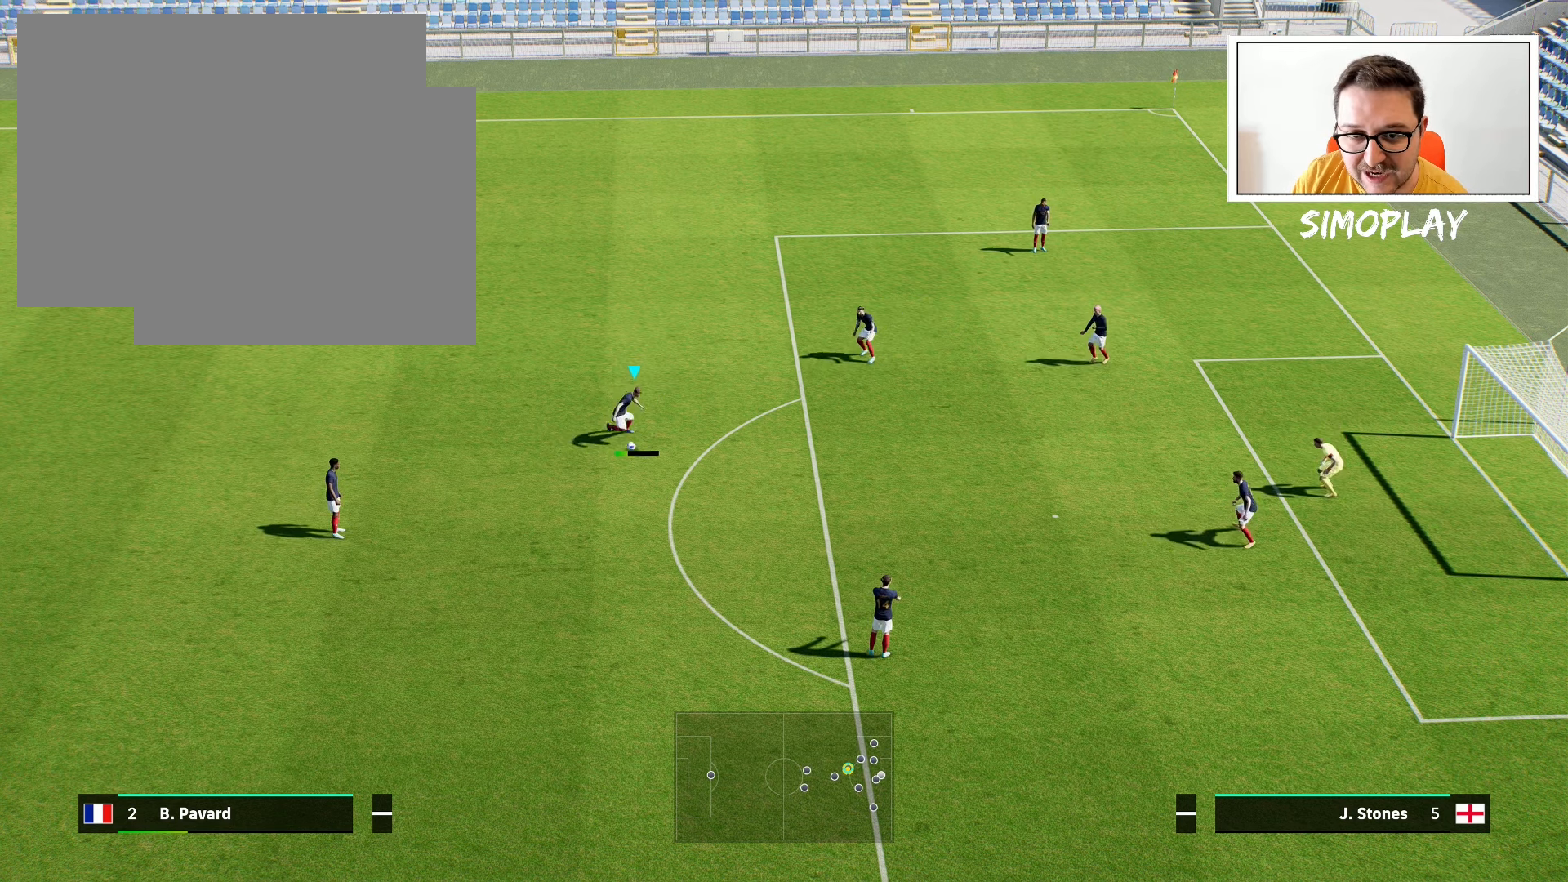
Gameplay with a controller (PlayStation layout); each line is a JSON object with the inputs held at the frame after it. "events" lists button and stick changes between this image and that frame as [ms after this image, input, new state], when the widget could be followed in between.
{"buttons": [], "left_stick": "down", "right_stick": "center", "events": []}
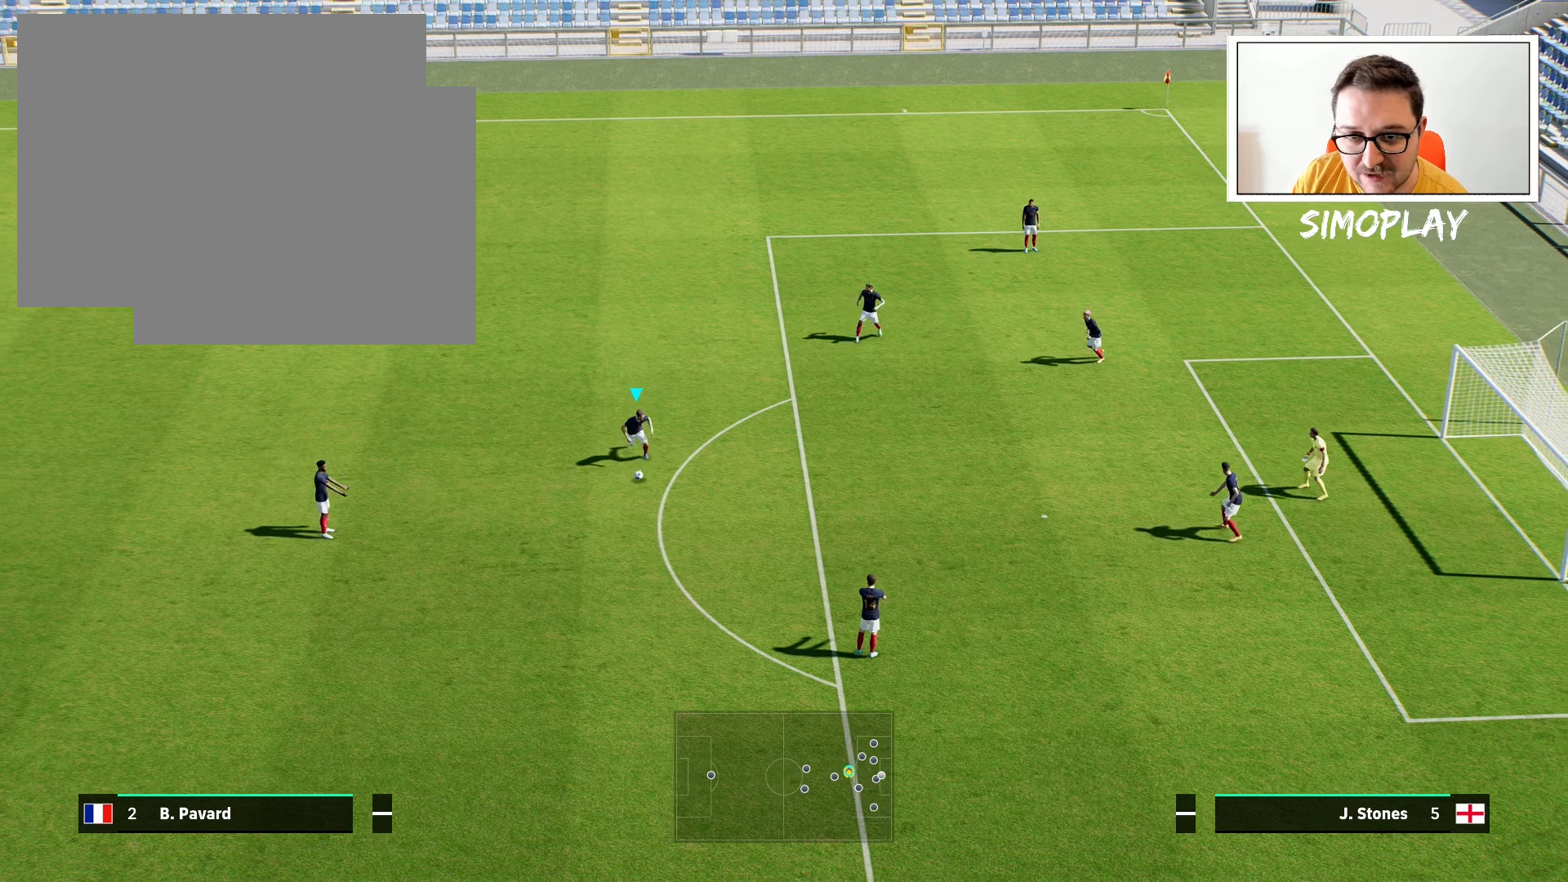
{"buttons": [], "left_stick": "center", "right_stick": "center", "events": [[80, "left_stick", "center"], [100, "SQUARE", "down"], [180, "CROSS", "down"], [300, "CROSS", "up"], [300, "SQUARE", "up"]]}
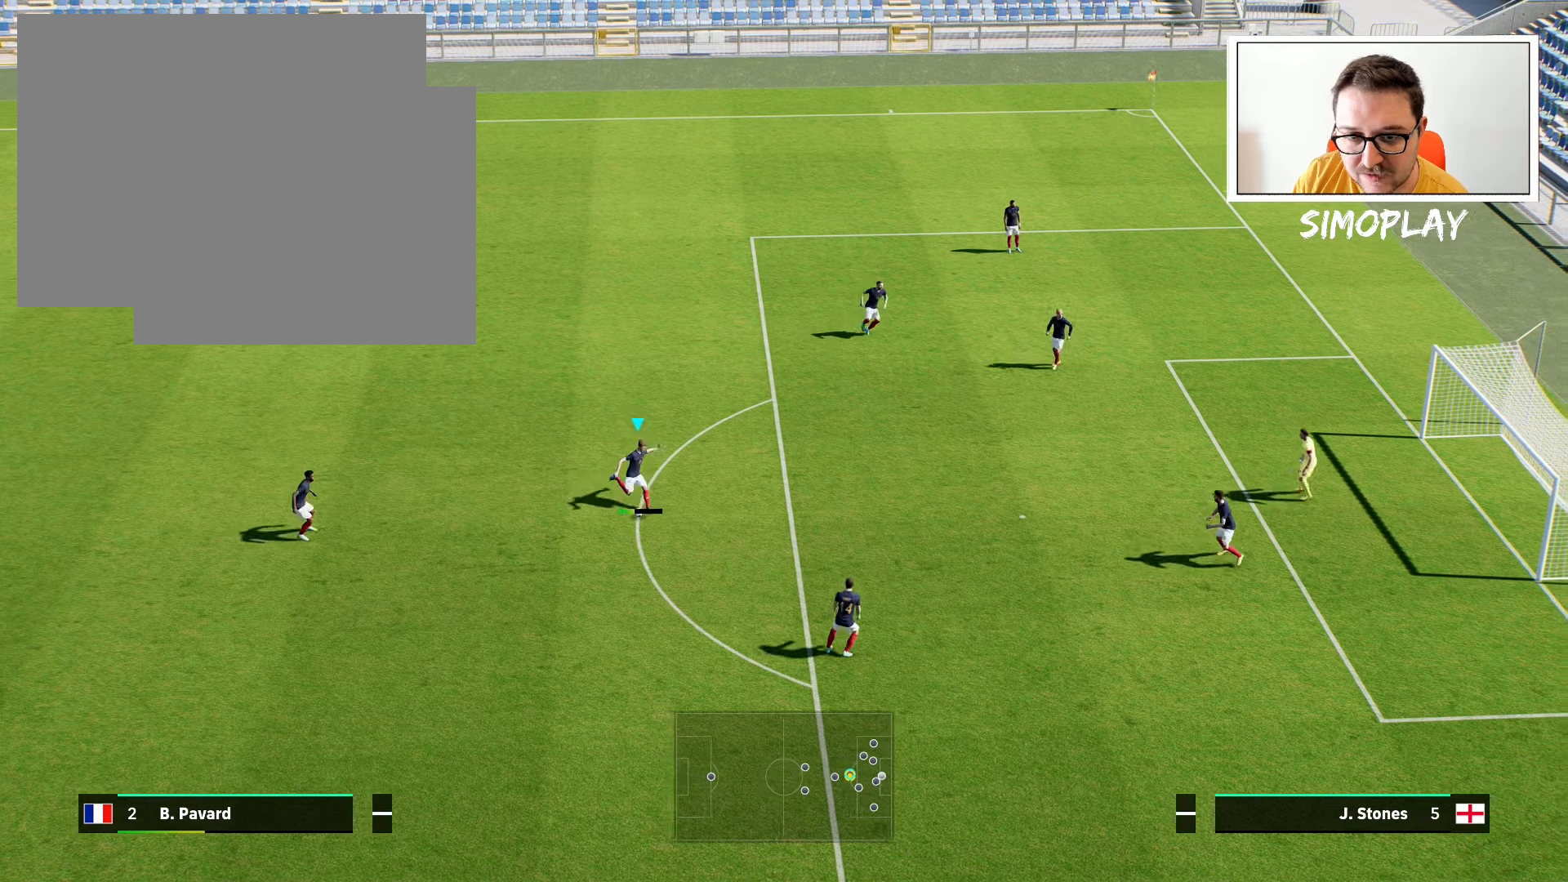
{"buttons": ["SQUARE"], "left_stick": "center", "right_stick": "center", "events": [[480, "SQUARE", "down"]]}
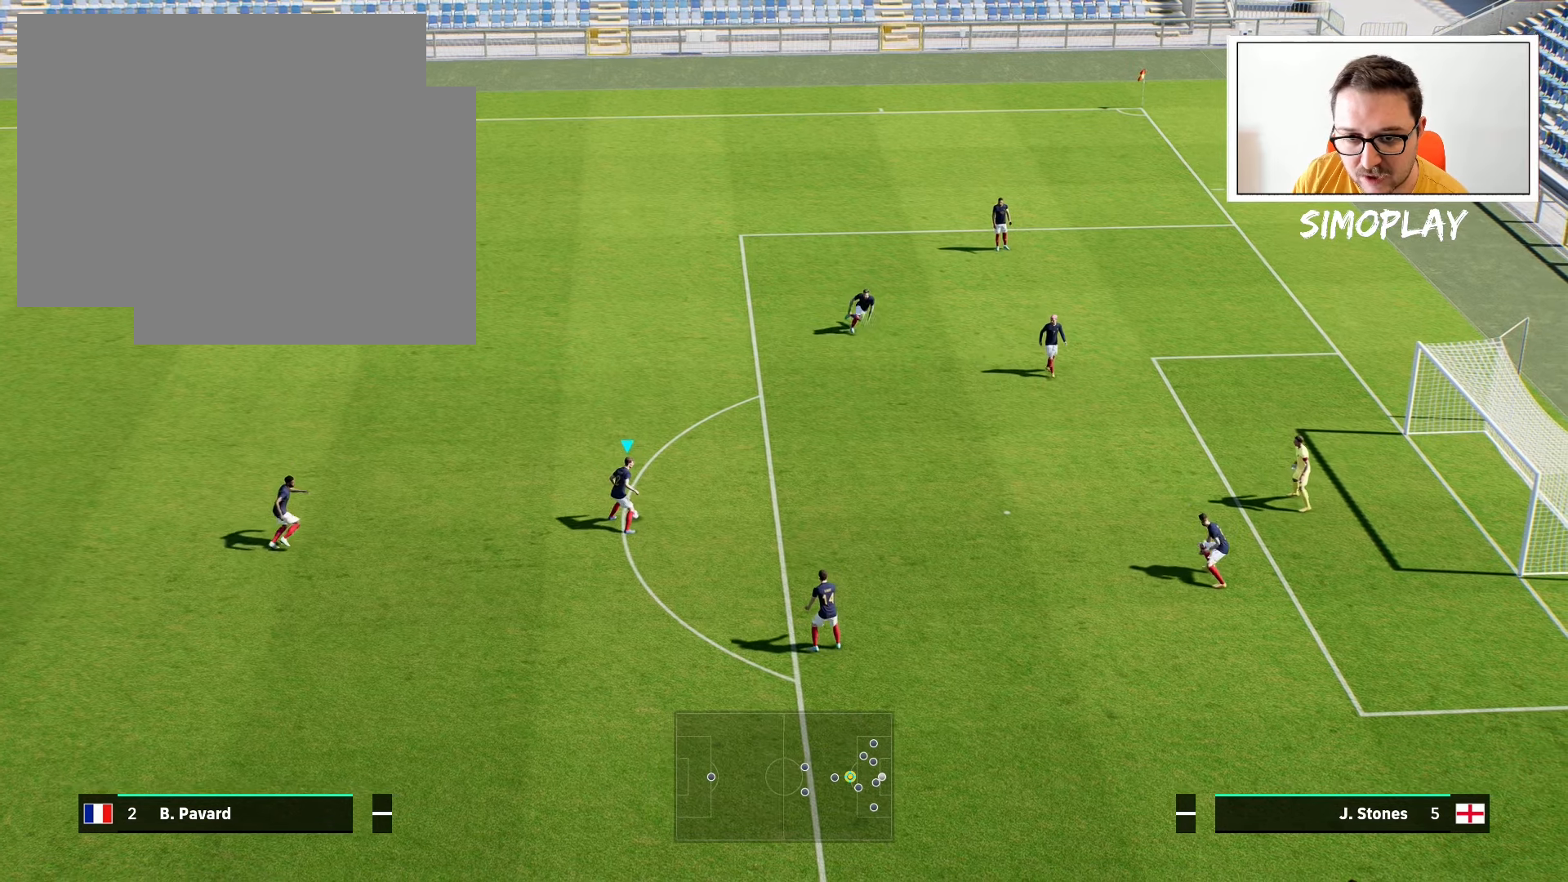
{"buttons": [], "left_stick": "center", "right_stick": "center", "events": [[100, "CROSS", "down"], [200, "CROSS", "up"], [200, "SQUARE", "up"]]}
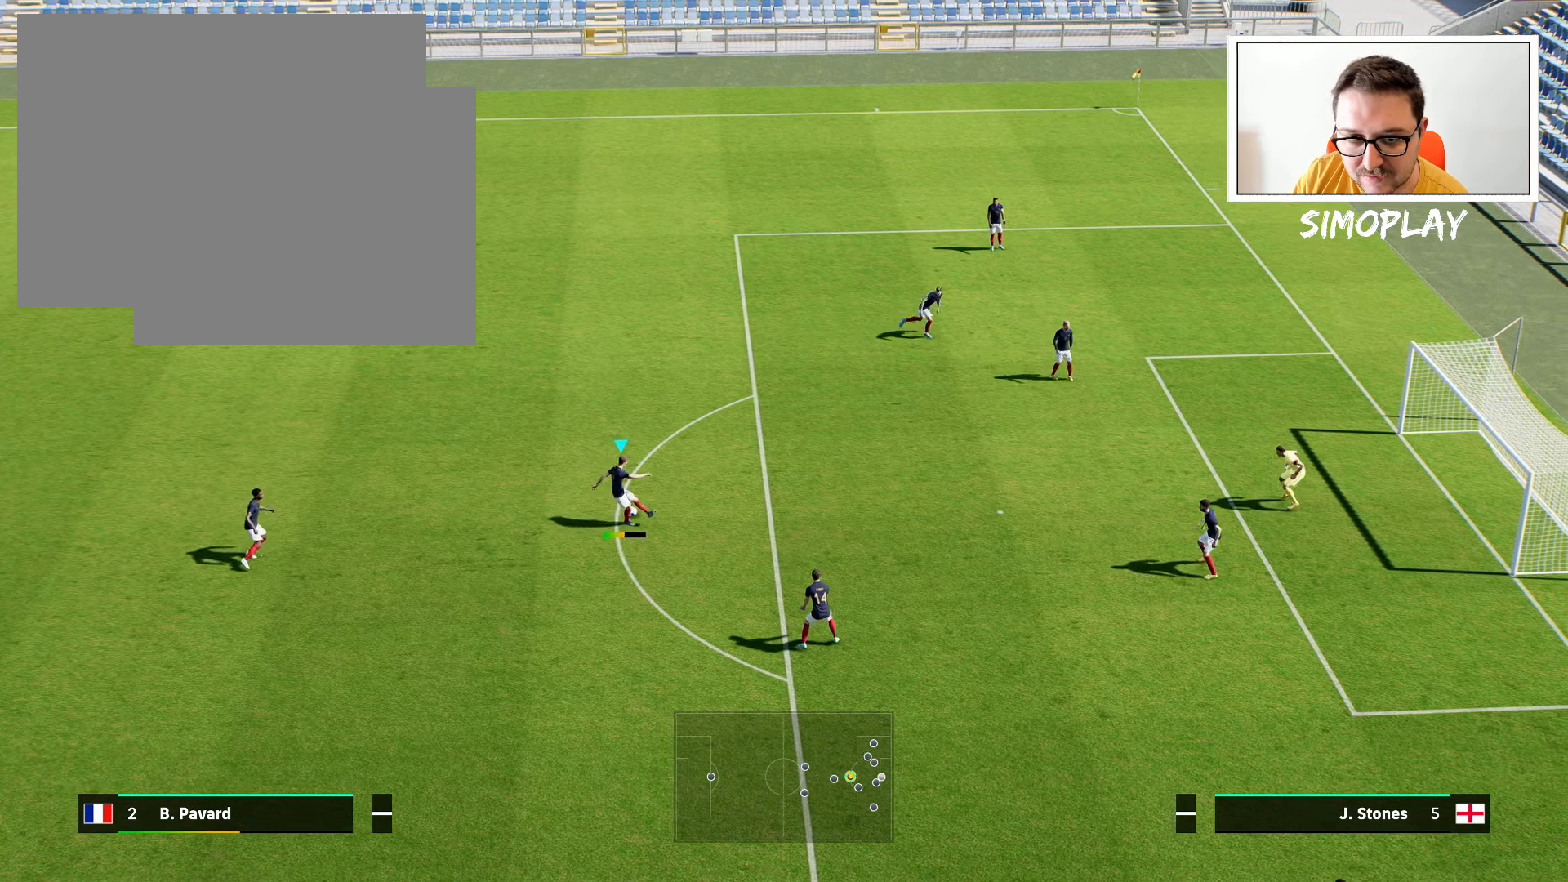
{"buttons": ["SQUARE"], "left_stick": "down-right", "right_stick": "center", "events": [[400, "left_stick", "down-right"], [480, "SQUARE", "down"]]}
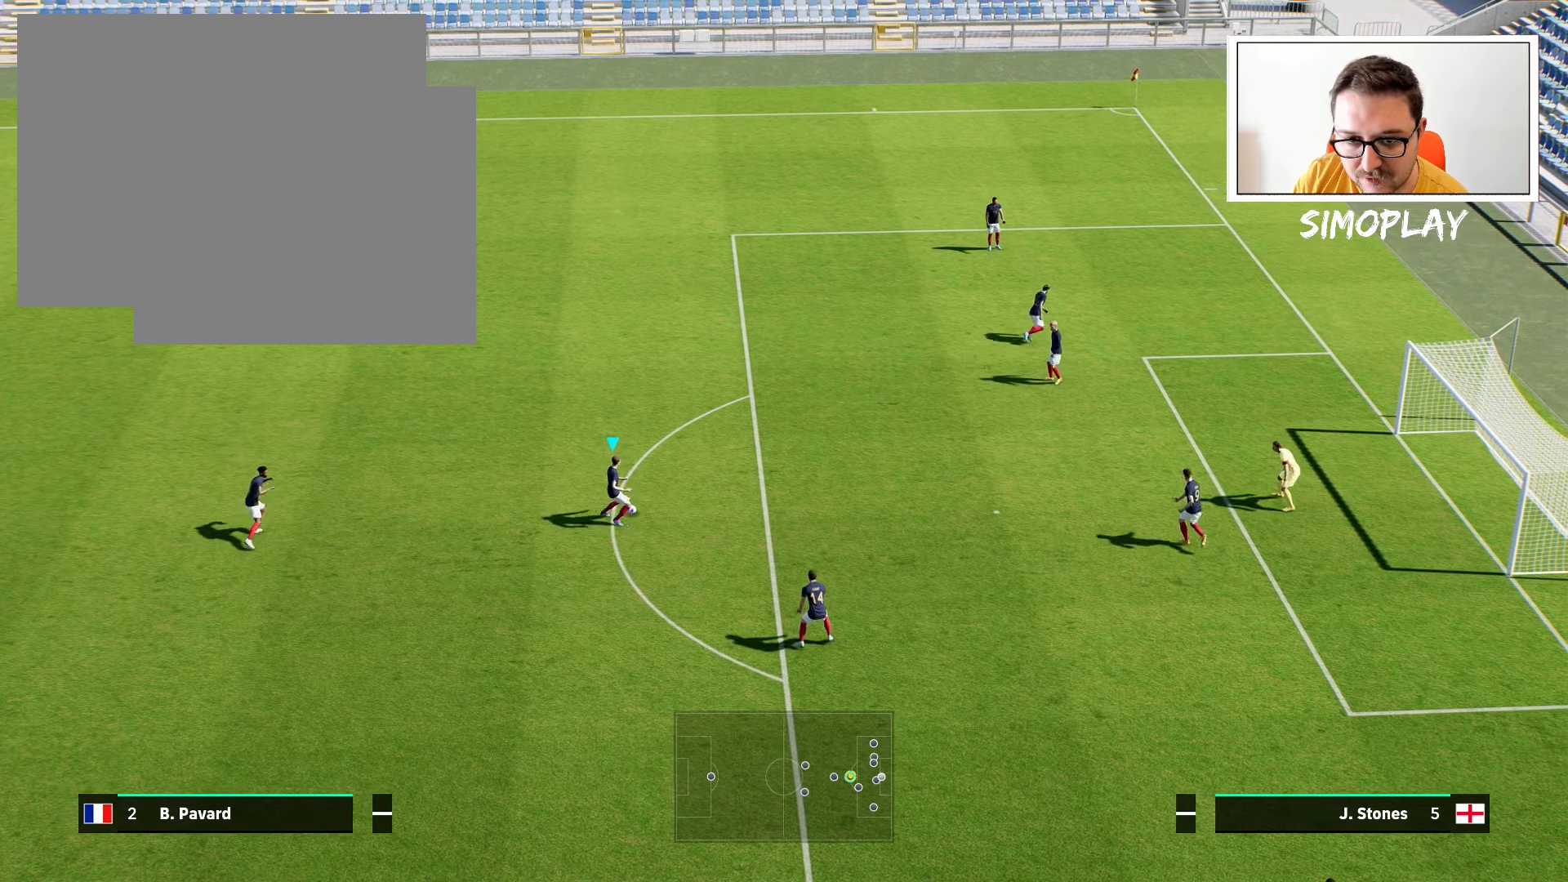
{"buttons": [], "left_stick": "down-right", "right_stick": "center", "events": [[100, "CROSS", "down"], [180, "CROSS", "up"], [180, "SQUARE", "up"]]}
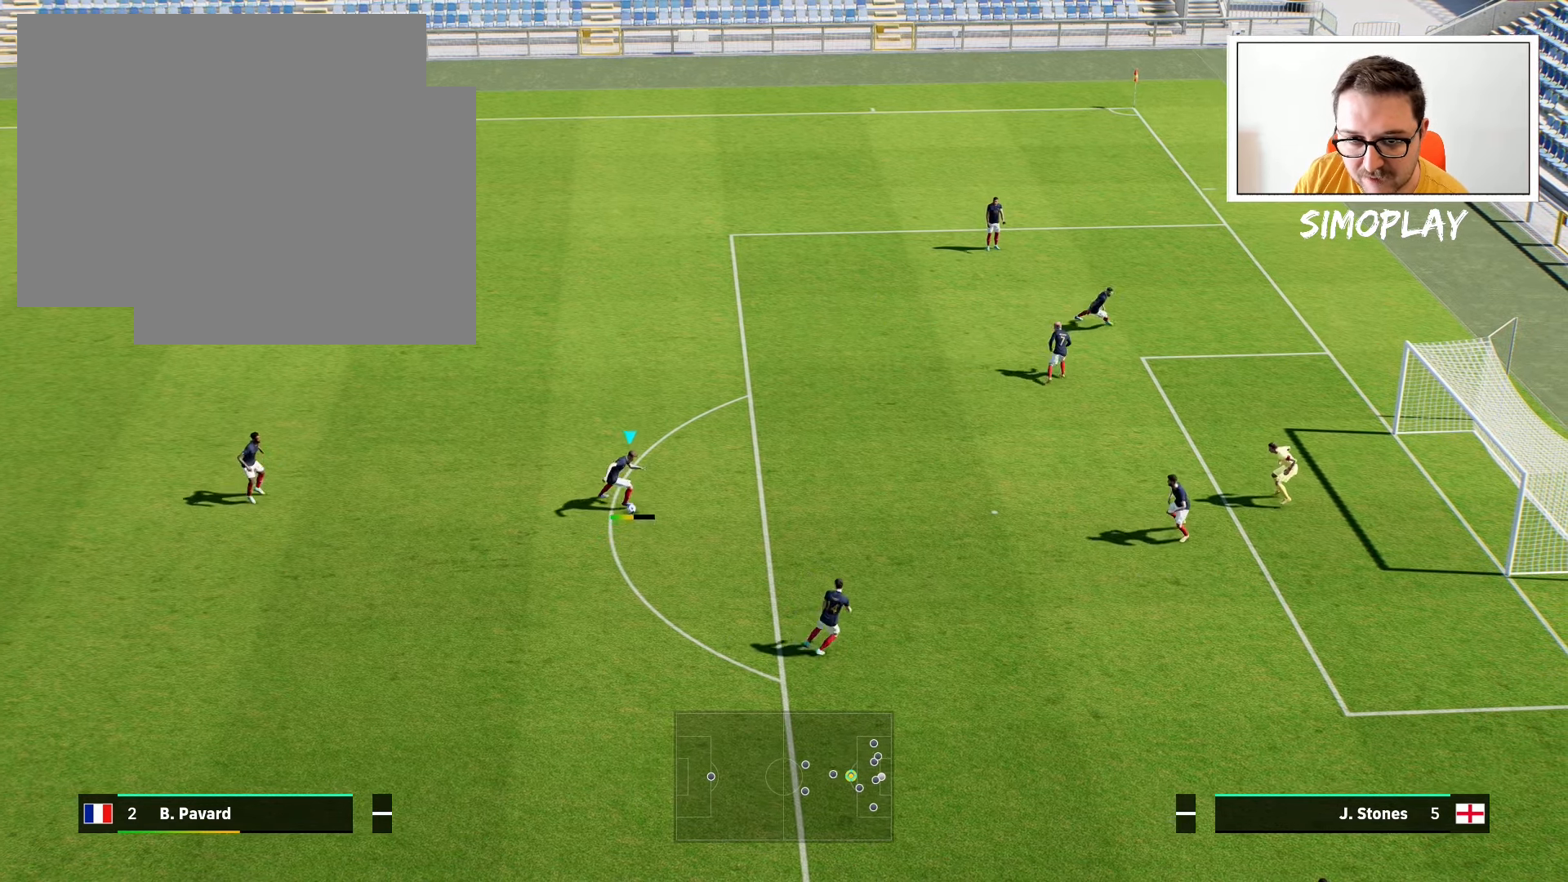
{"buttons": [], "left_stick": "down", "right_stick": "center", "events": [[400, "left_stick", "down"]]}
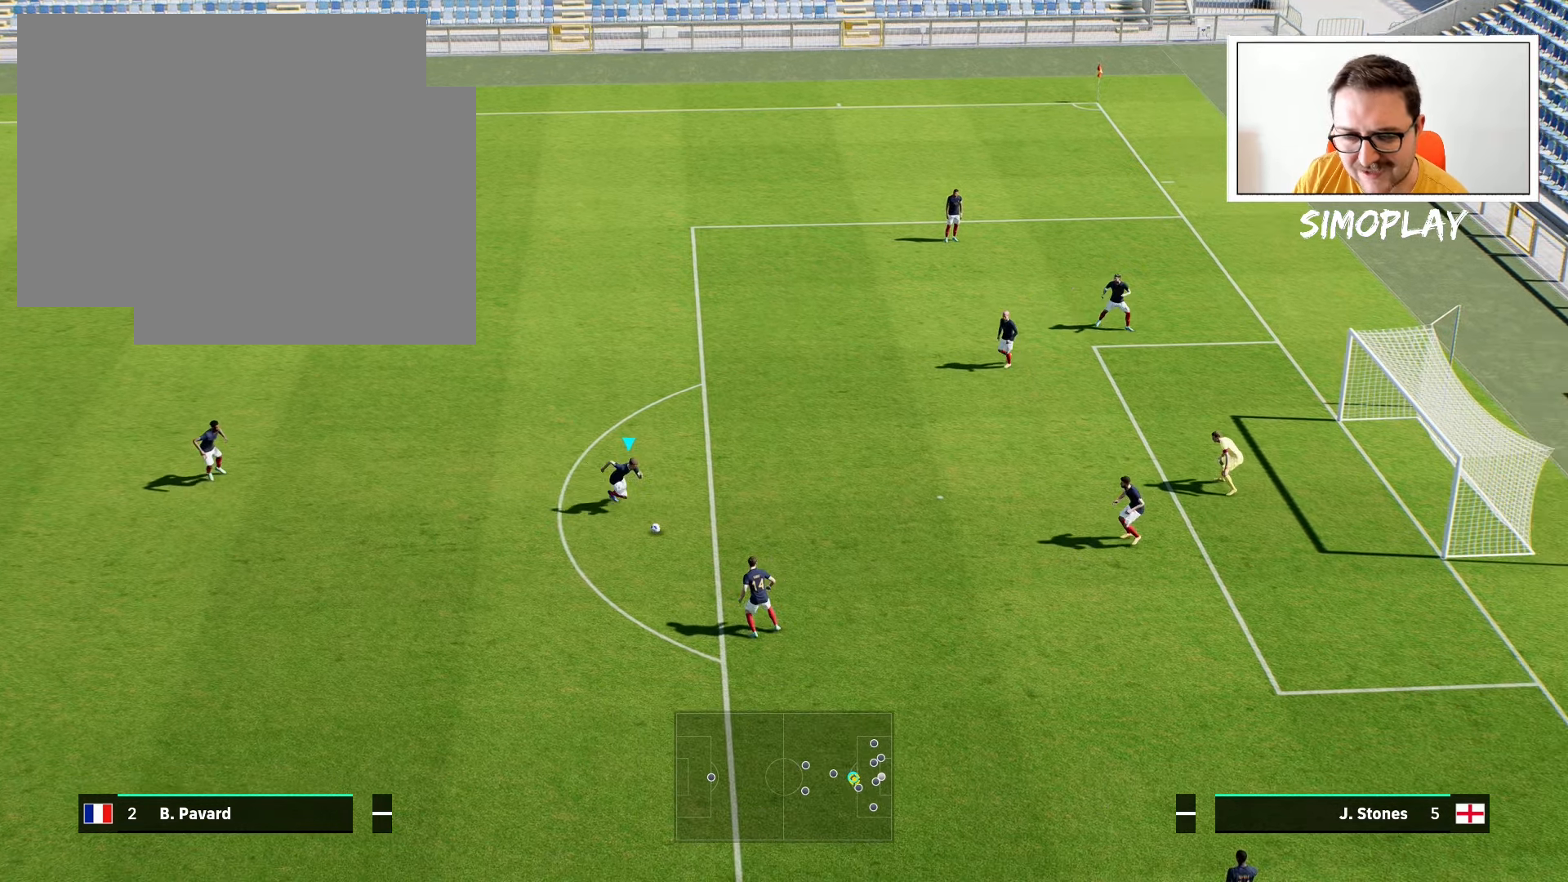
{"buttons": [], "left_stick": "down-left", "right_stick": "center", "events": [[80, "left_stick", "down-left"]]}
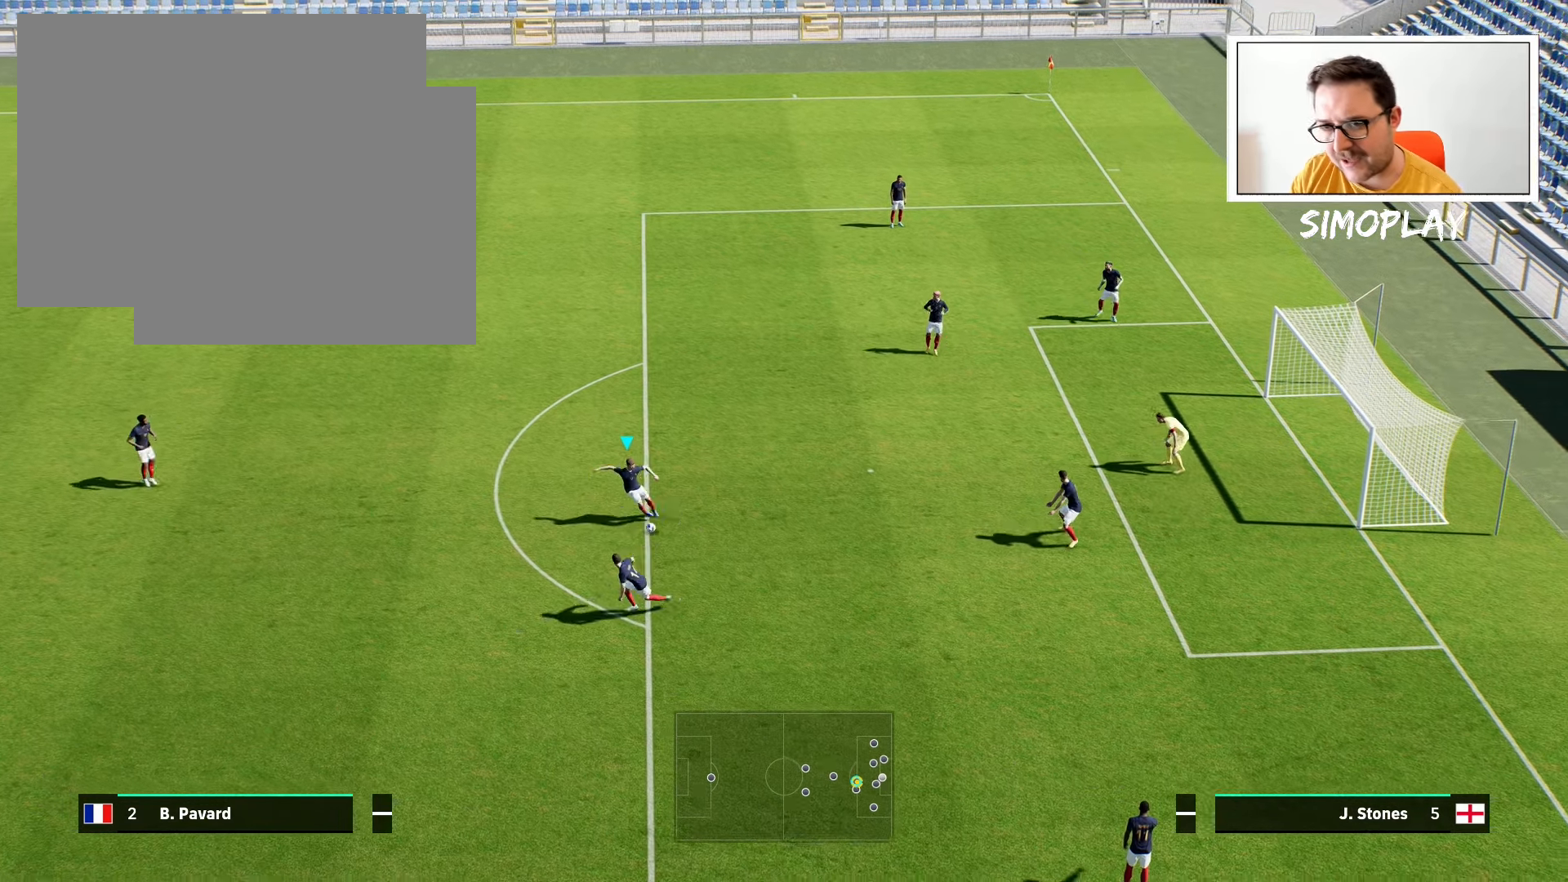
{"buttons": [], "left_stick": "down-left", "right_stick": "center", "events": []}
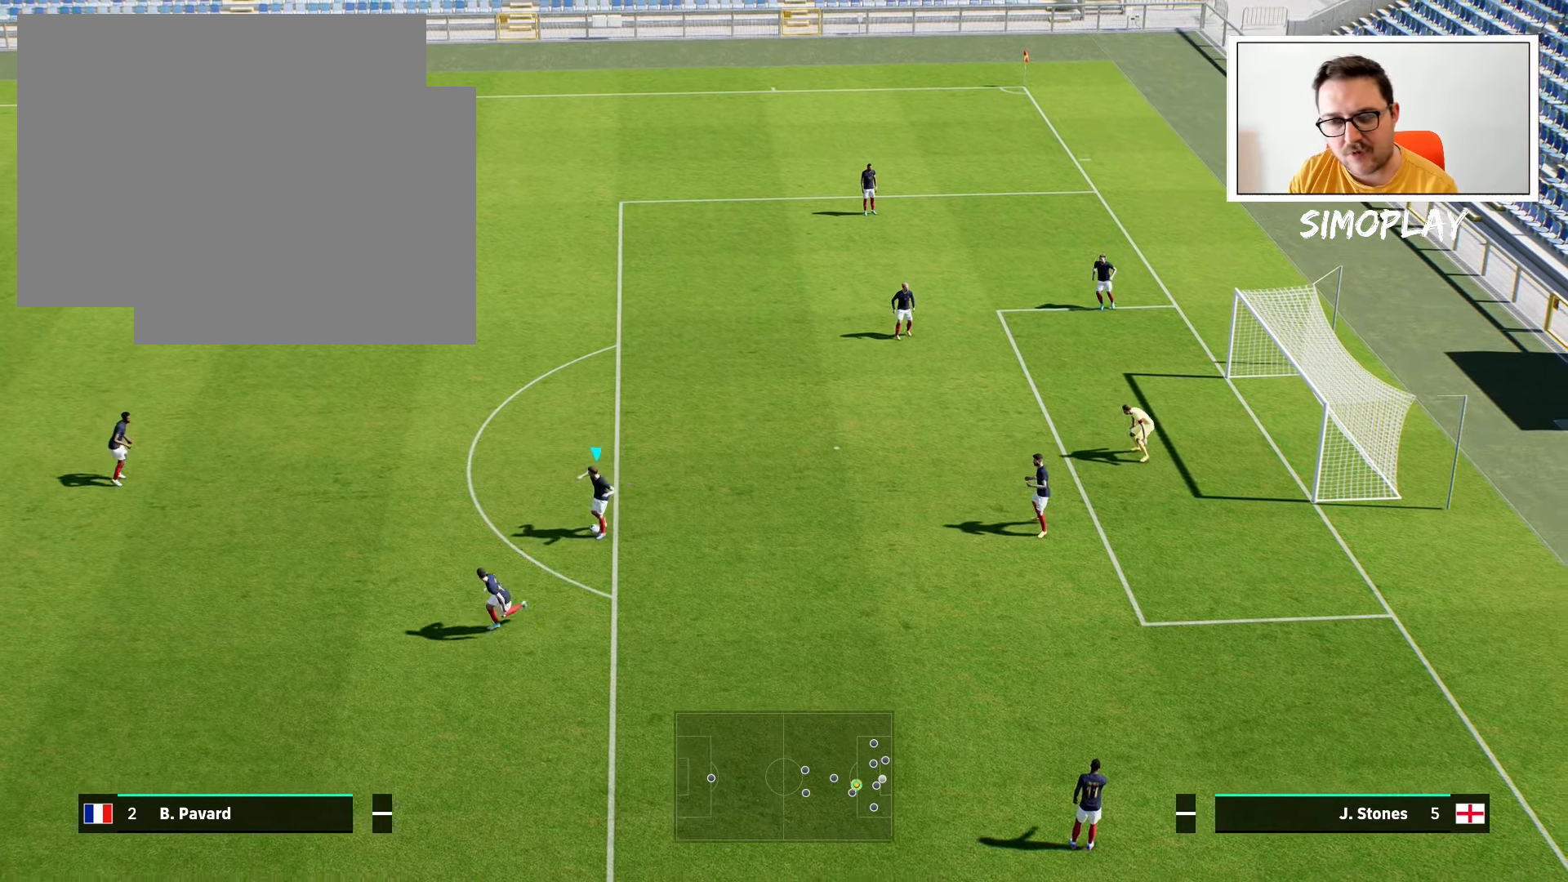
{"buttons": [], "left_stick": "left", "right_stick": "center", "events": [[480, "left_stick", "left"]]}
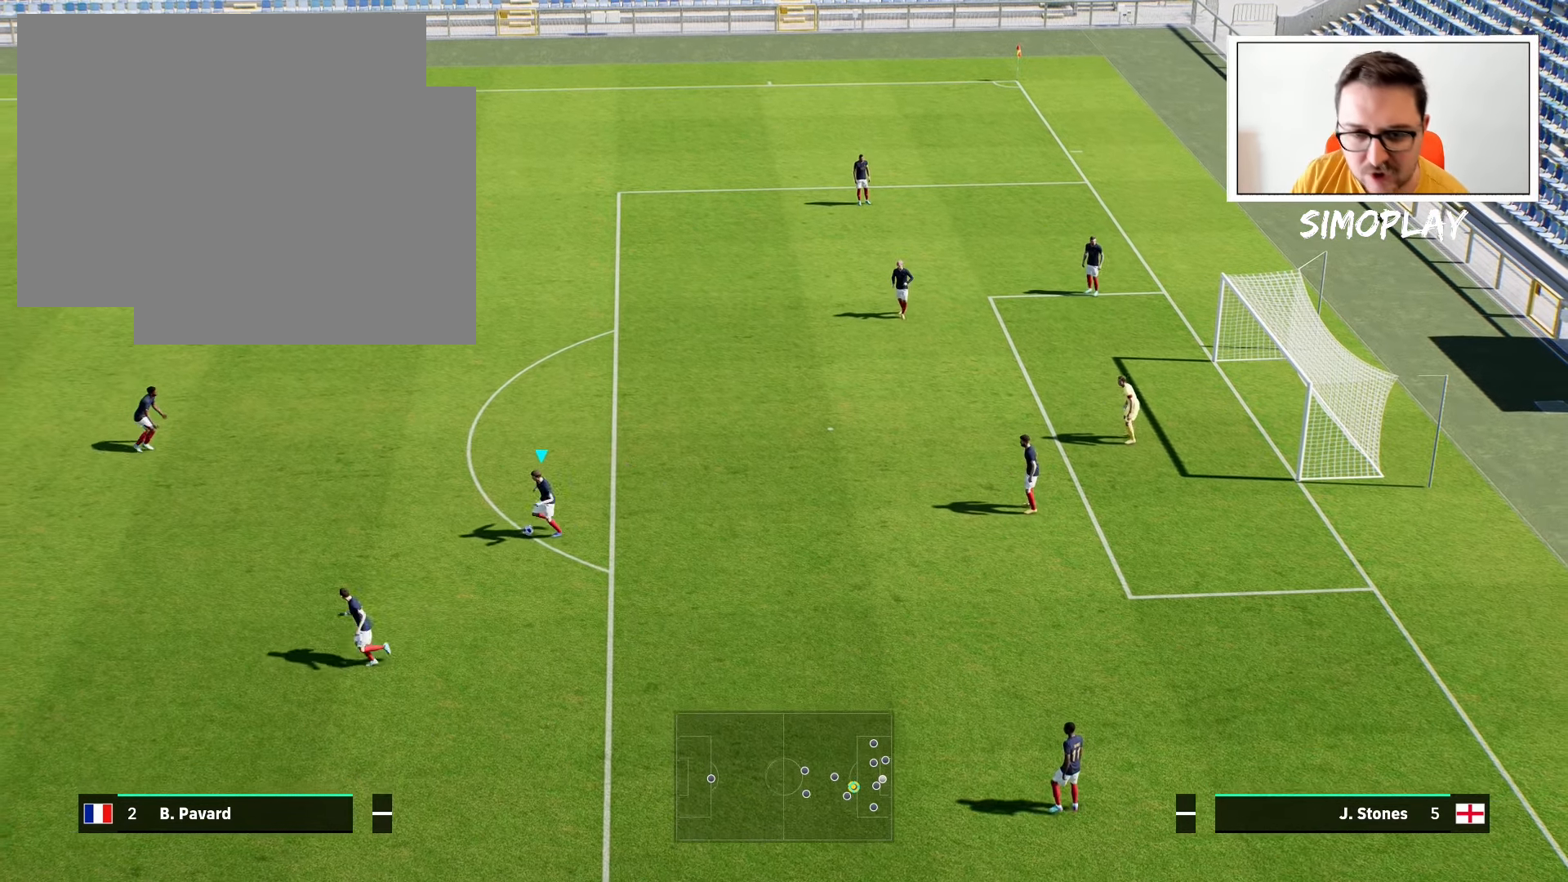
{"buttons": ["CROSS", "R1", "R2"], "left_stick": "left", "right_stick": "center", "events": [[440, "CROSS", "down"], [480, "R1", "down"], [480, "R2", "down"]]}
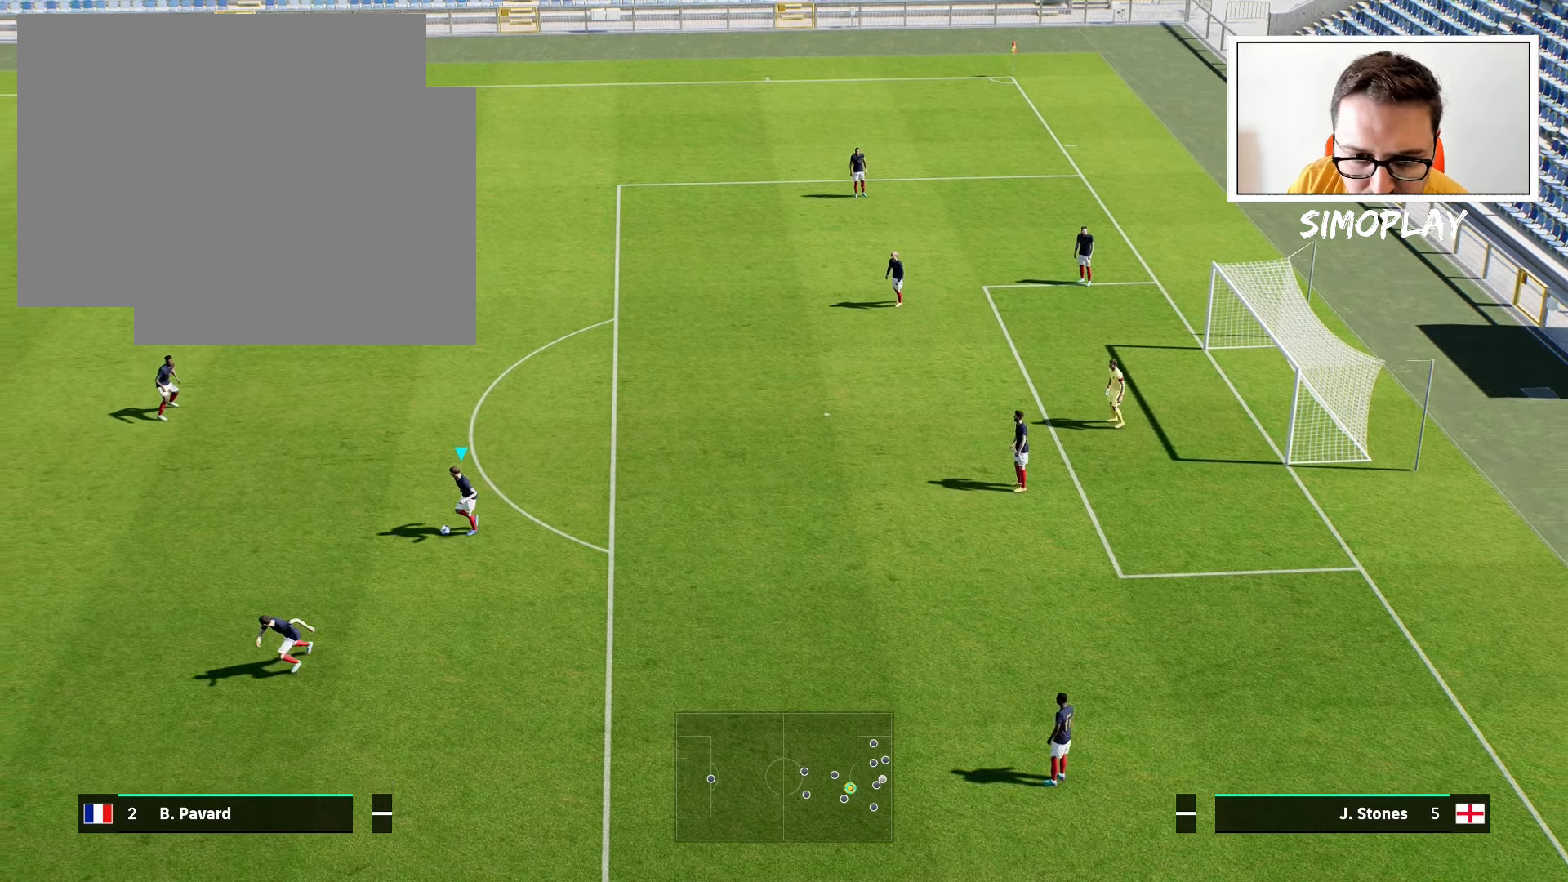
{"buttons": [], "left_stick": "up-left", "right_stick": "center", "events": [[100, "CROSS", "up"], [200, "R1", "up"], [240, "R2", "up"], [240, "left_stick", "up-left"]]}
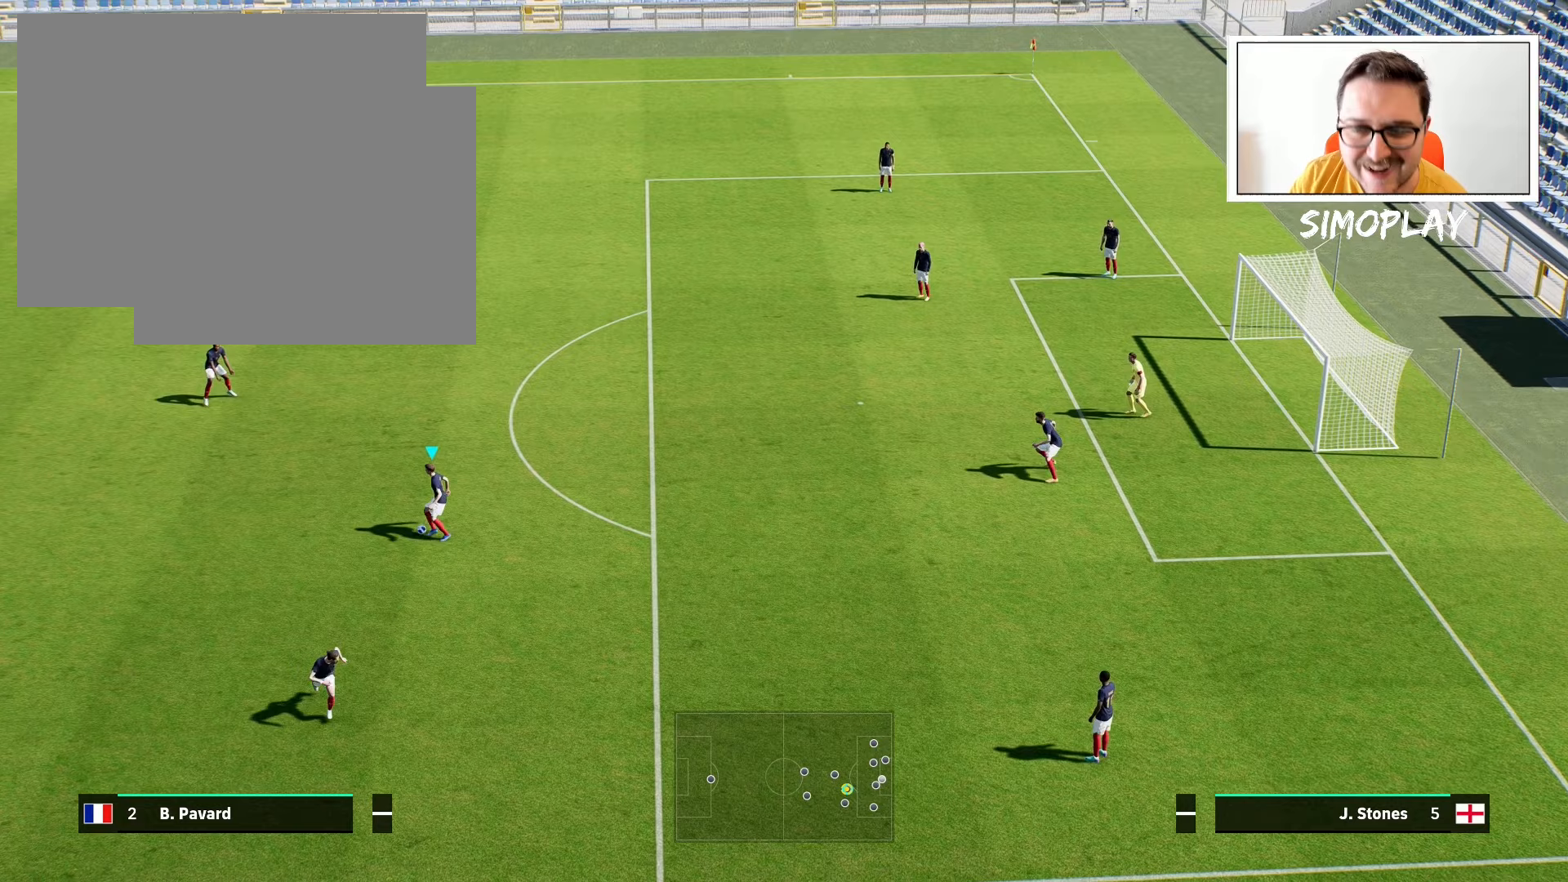
{"buttons": [], "left_stick": "up-left", "right_stick": "center", "events": []}
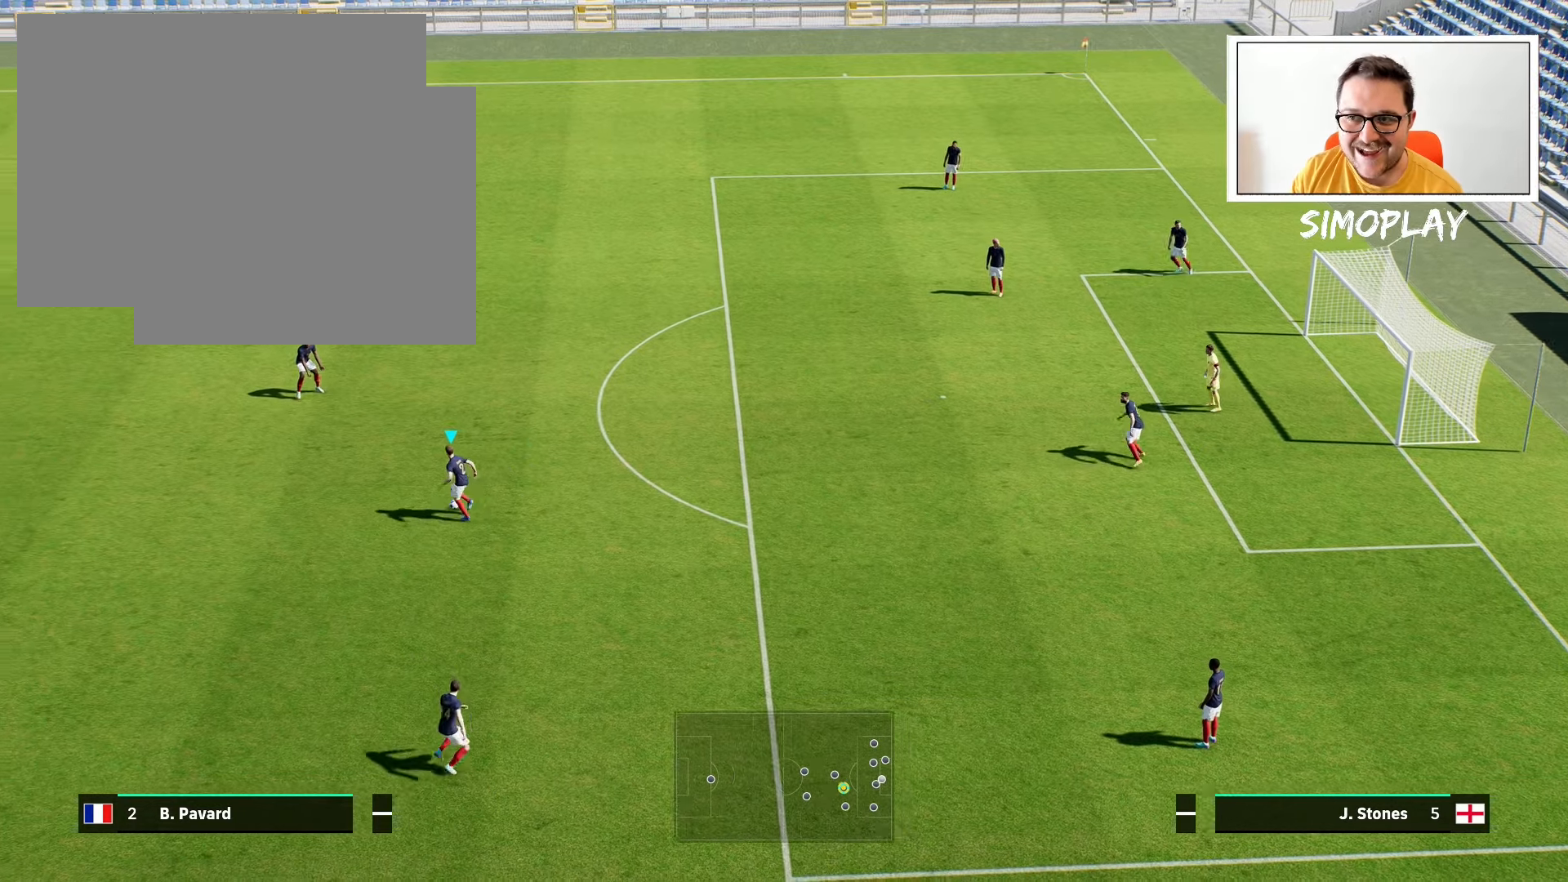
{"buttons": [], "left_stick": "left", "right_stick": "center", "events": [[380, "left_stick", "left"]]}
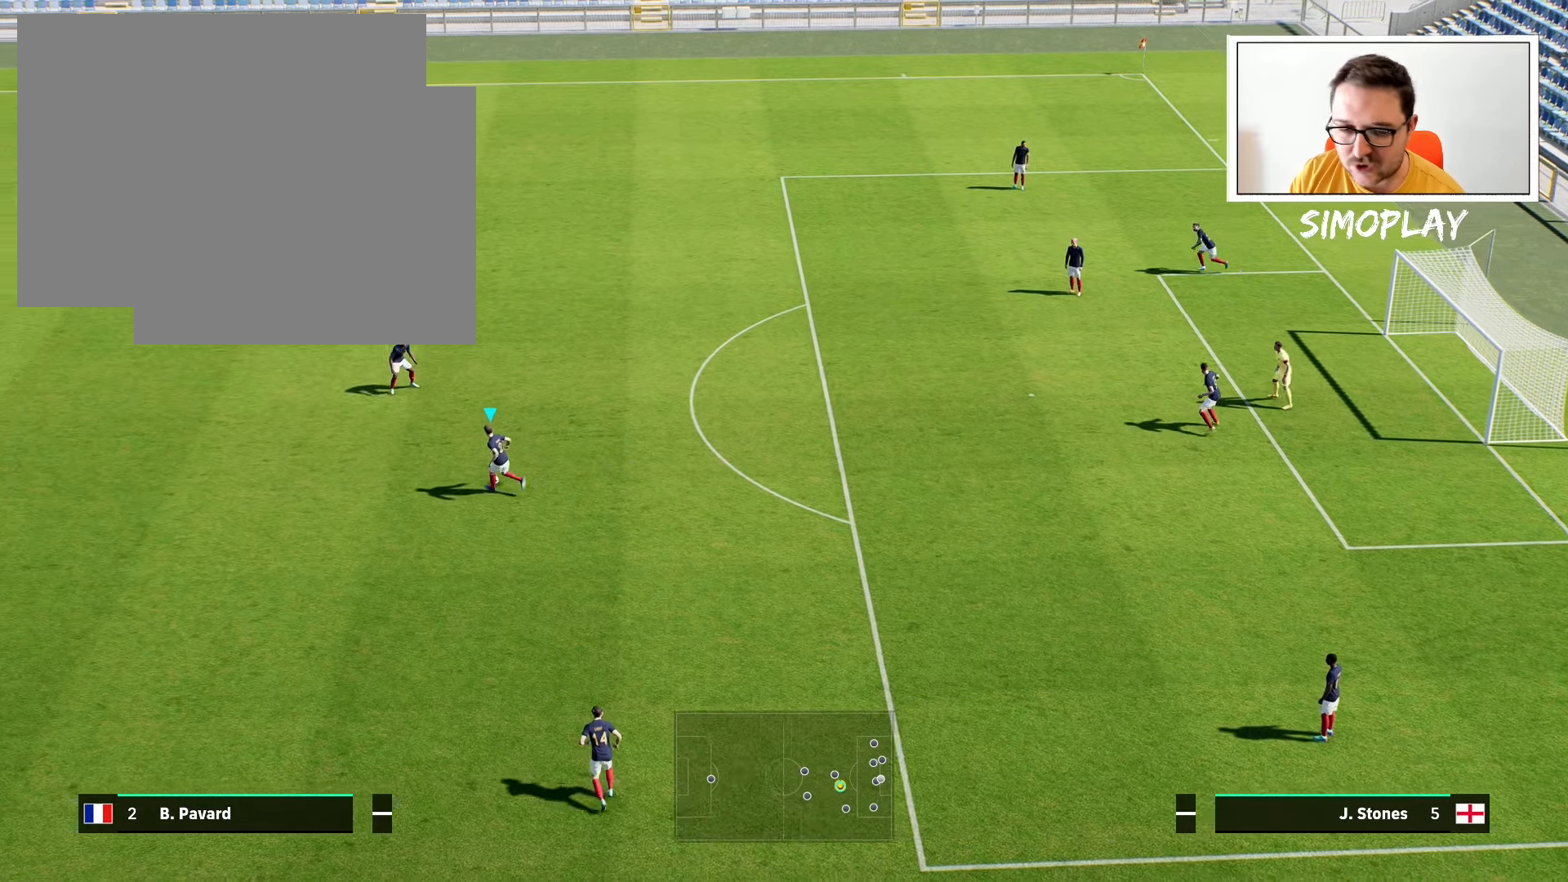
{"buttons": [], "left_stick": "down-left", "right_stick": "center", "events": [[240, "left_stick", "down-left"]]}
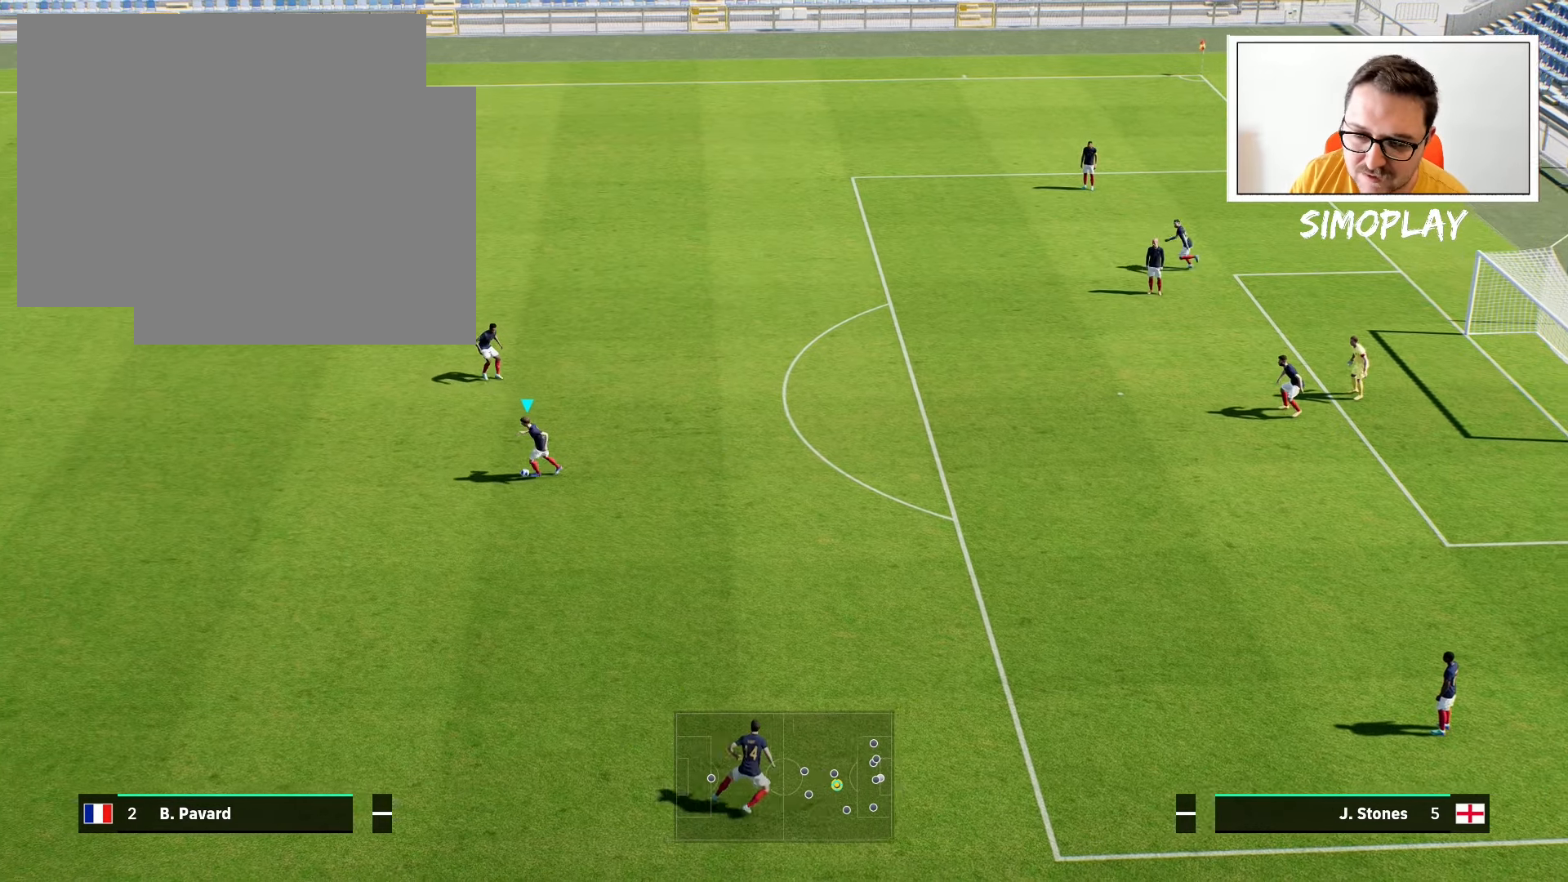
{"buttons": [], "left_stick": "down-left", "right_stick": "center", "events": []}
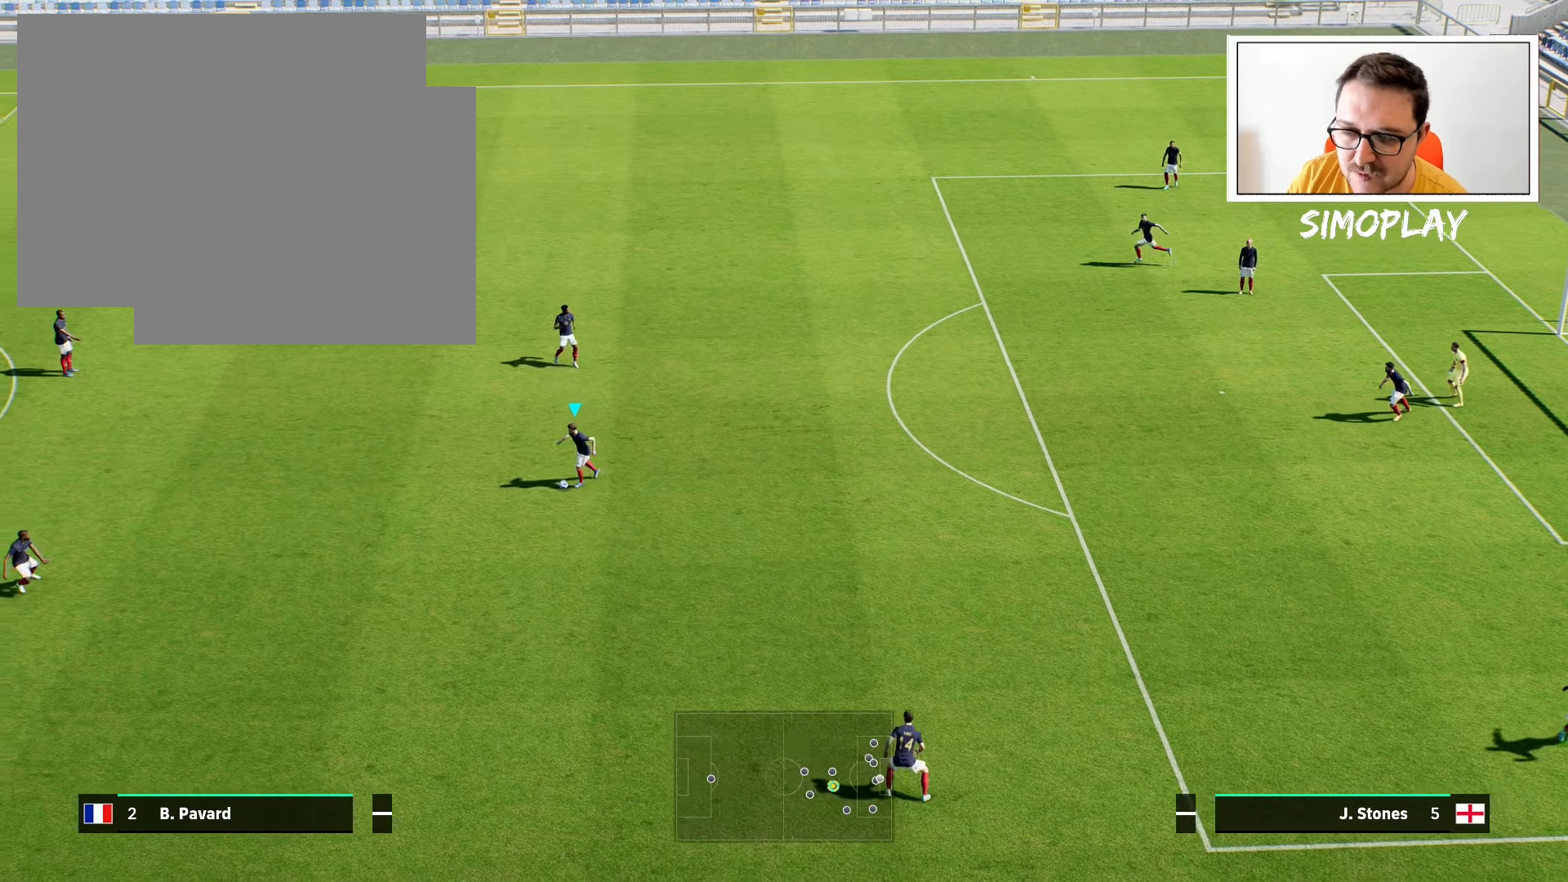
{"buttons": [], "left_stick": "down-left", "right_stick": "center", "events": []}
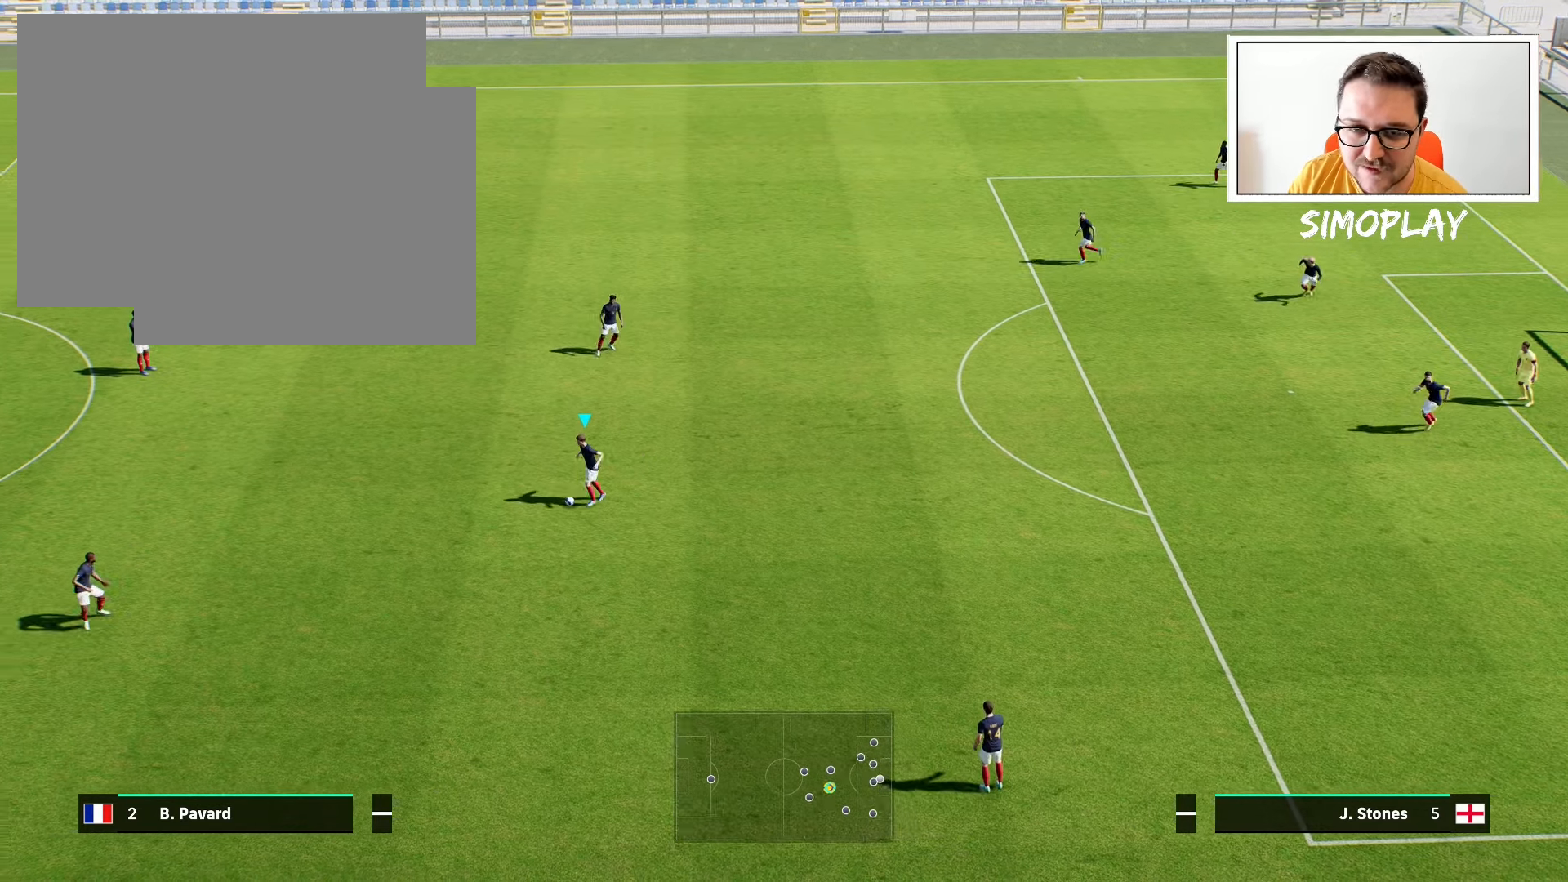
{"buttons": [], "left_stick": "left", "right_stick": "center", "events": [[240, "left_stick", "left"]]}
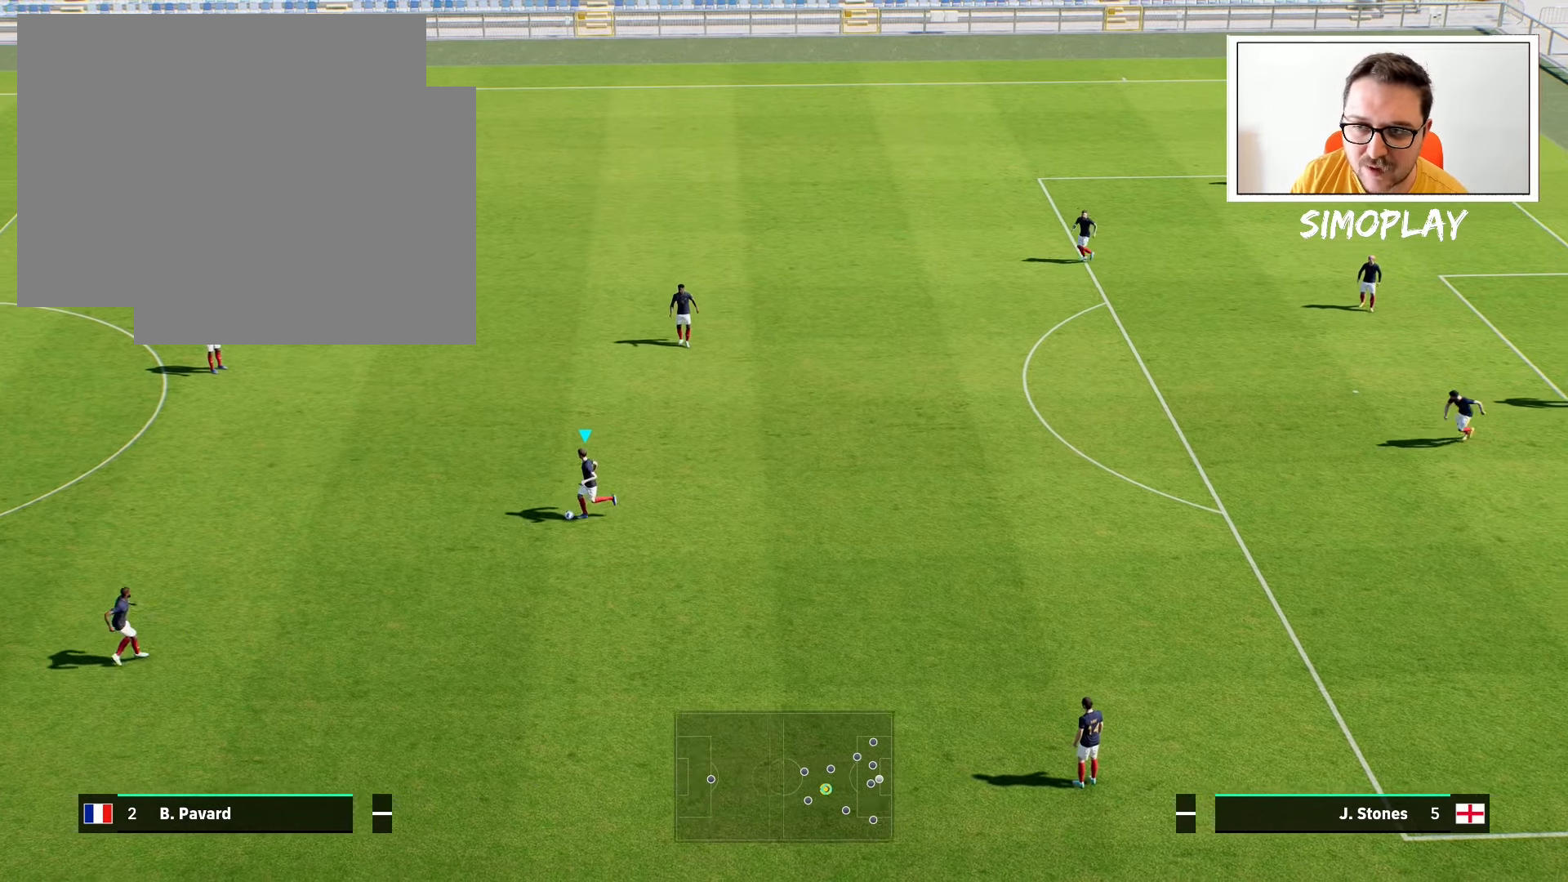
{"buttons": [], "left_stick": "left", "right_stick": "center", "events": []}
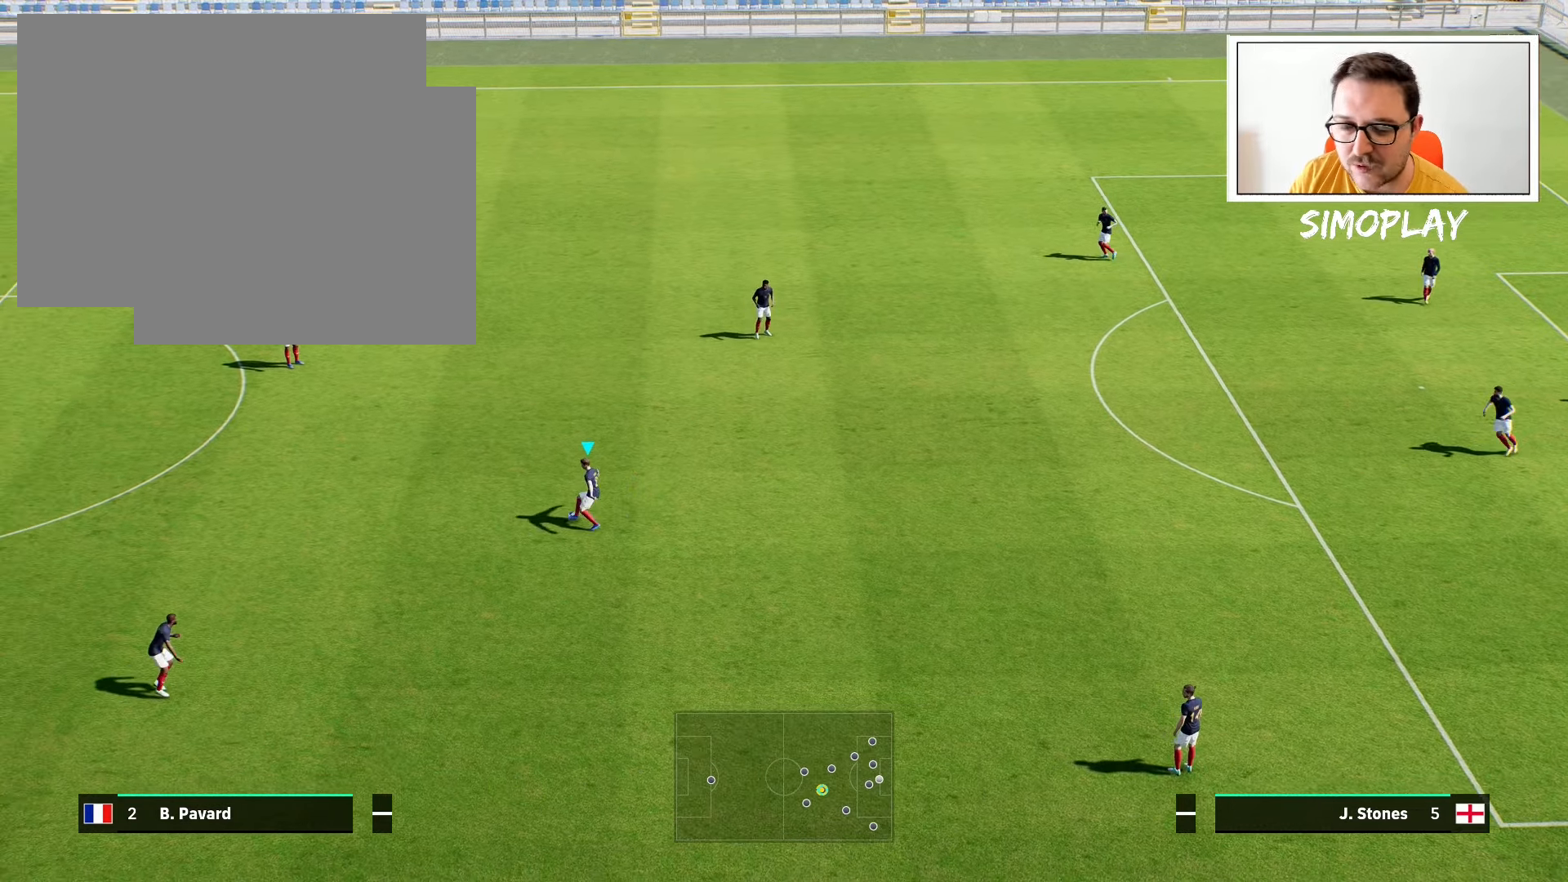
{"buttons": [], "left_stick": "left", "right_stick": "center", "events": []}
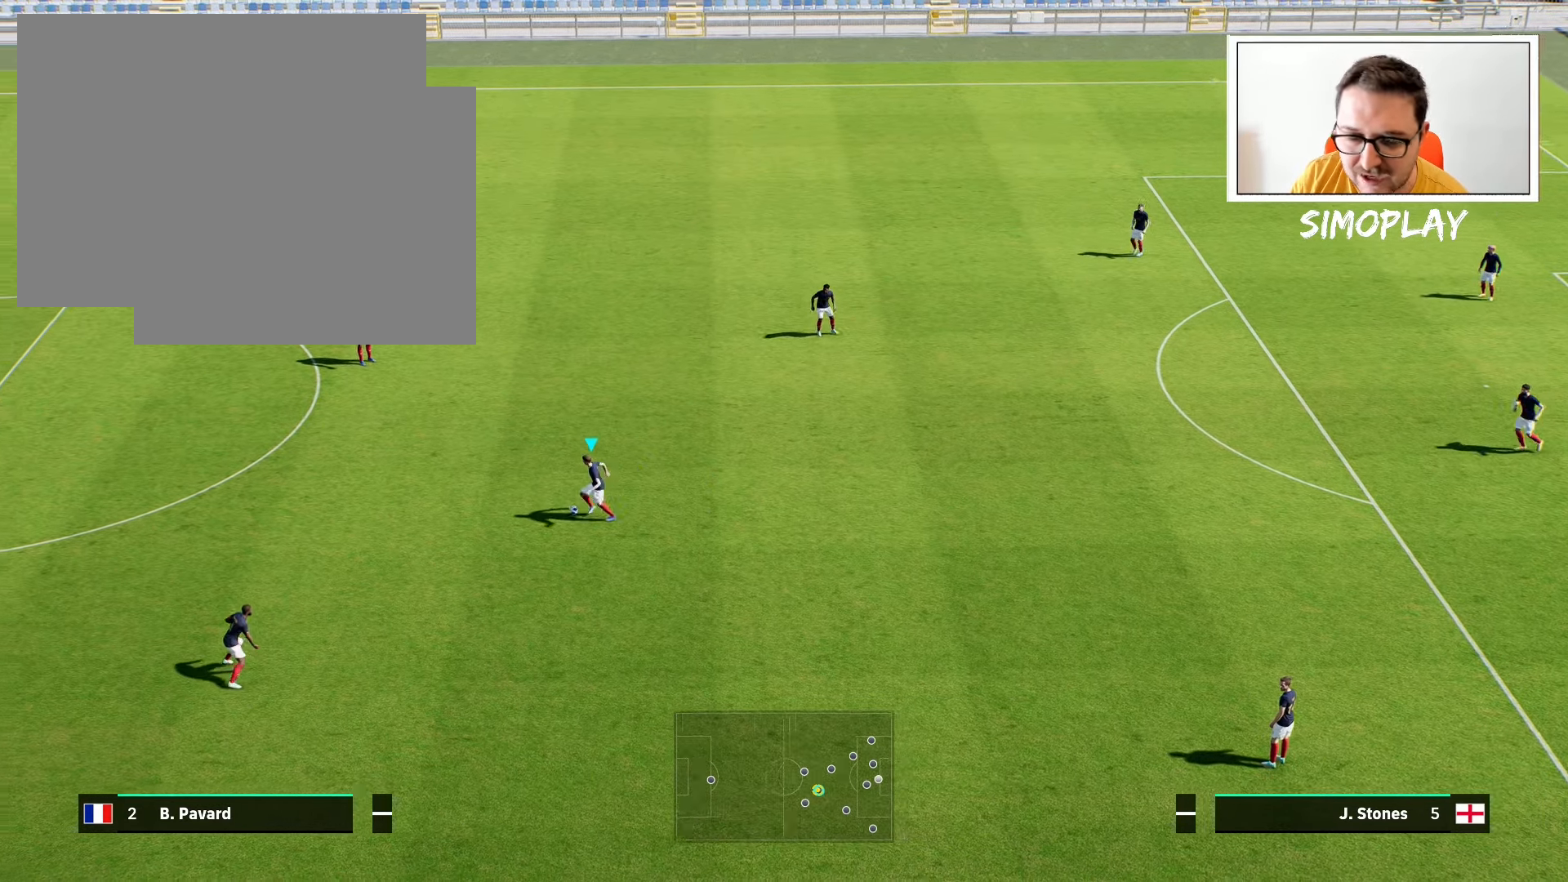
{"buttons": [], "left_stick": "left", "right_stick": "center", "events": []}
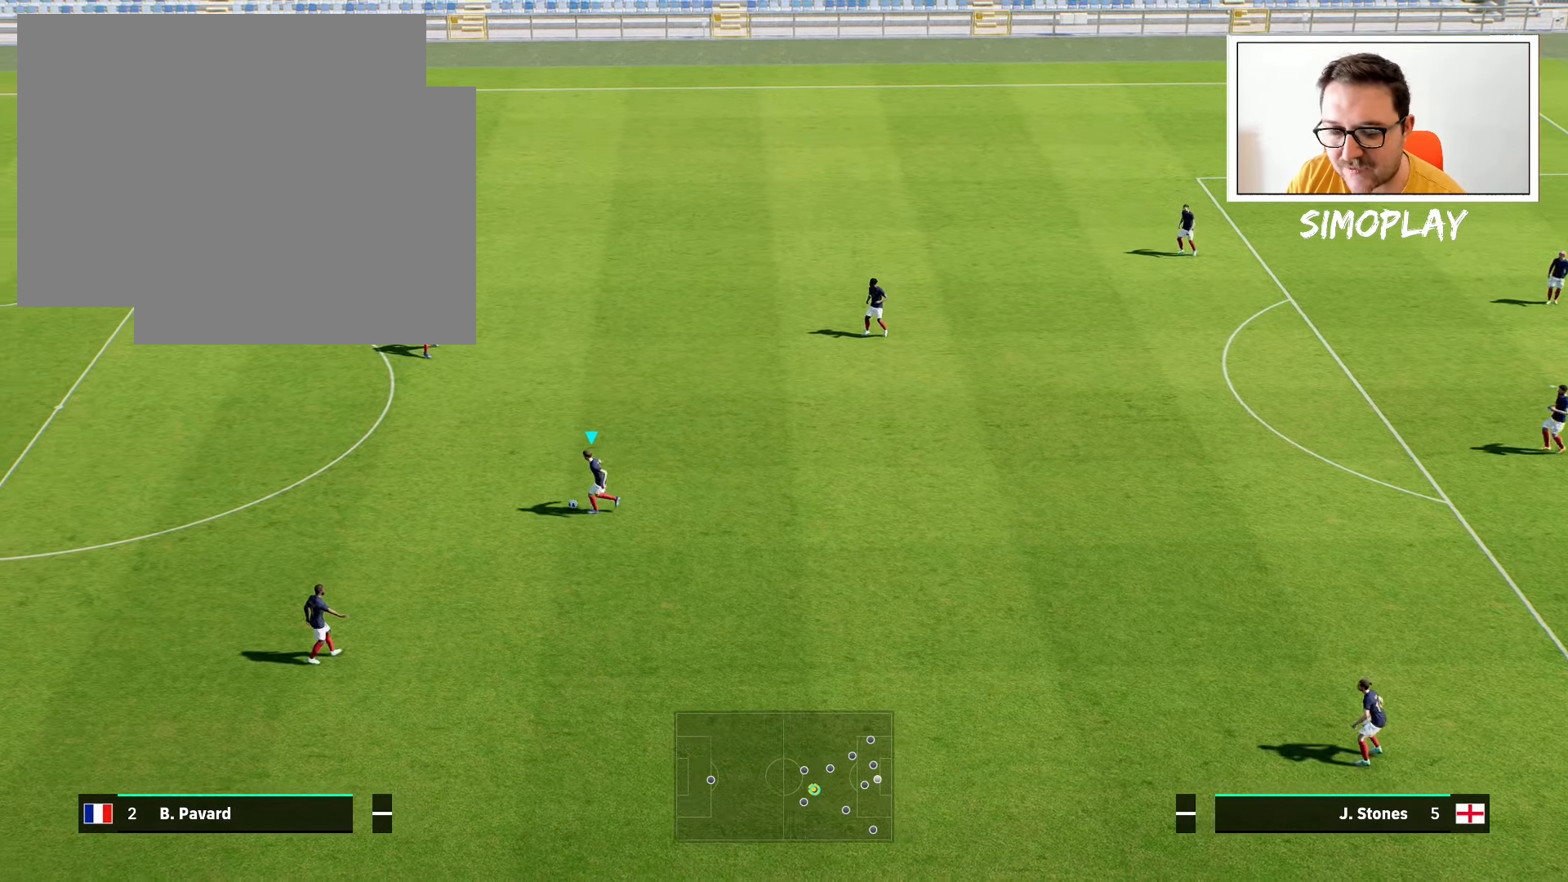
{"buttons": [], "left_stick": "up-left", "right_stick": "center", "events": [[440, "left_stick", "up-left"]]}
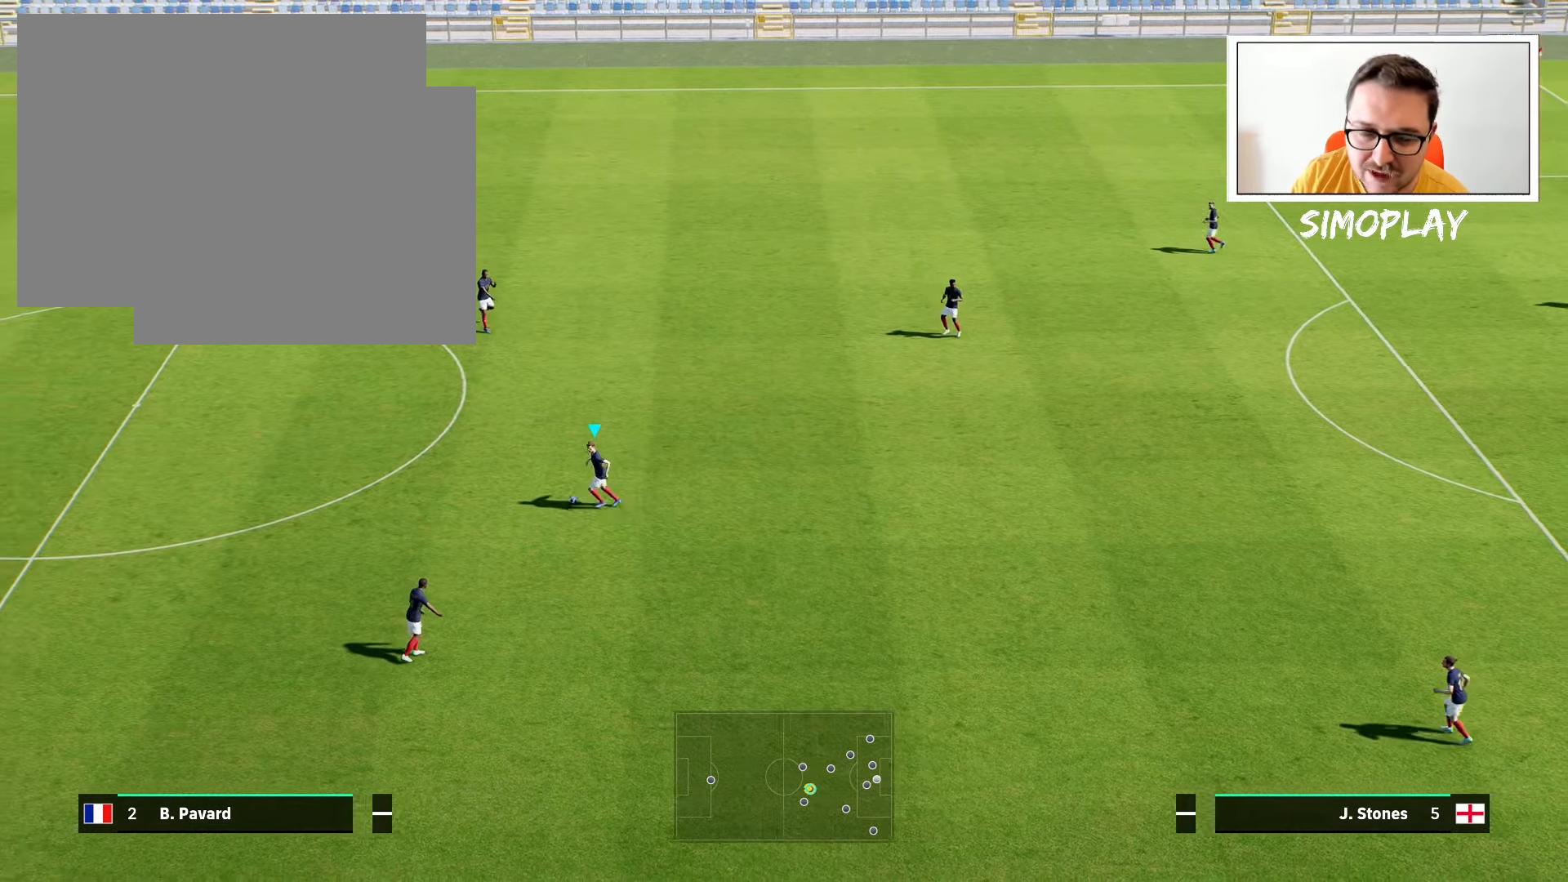
{"buttons": [], "left_stick": "center", "right_stick": "center", "events": [[80, "left_stick", "up"], [200, "left_stick", "up-right"], [480, "left_stick", "center"]]}
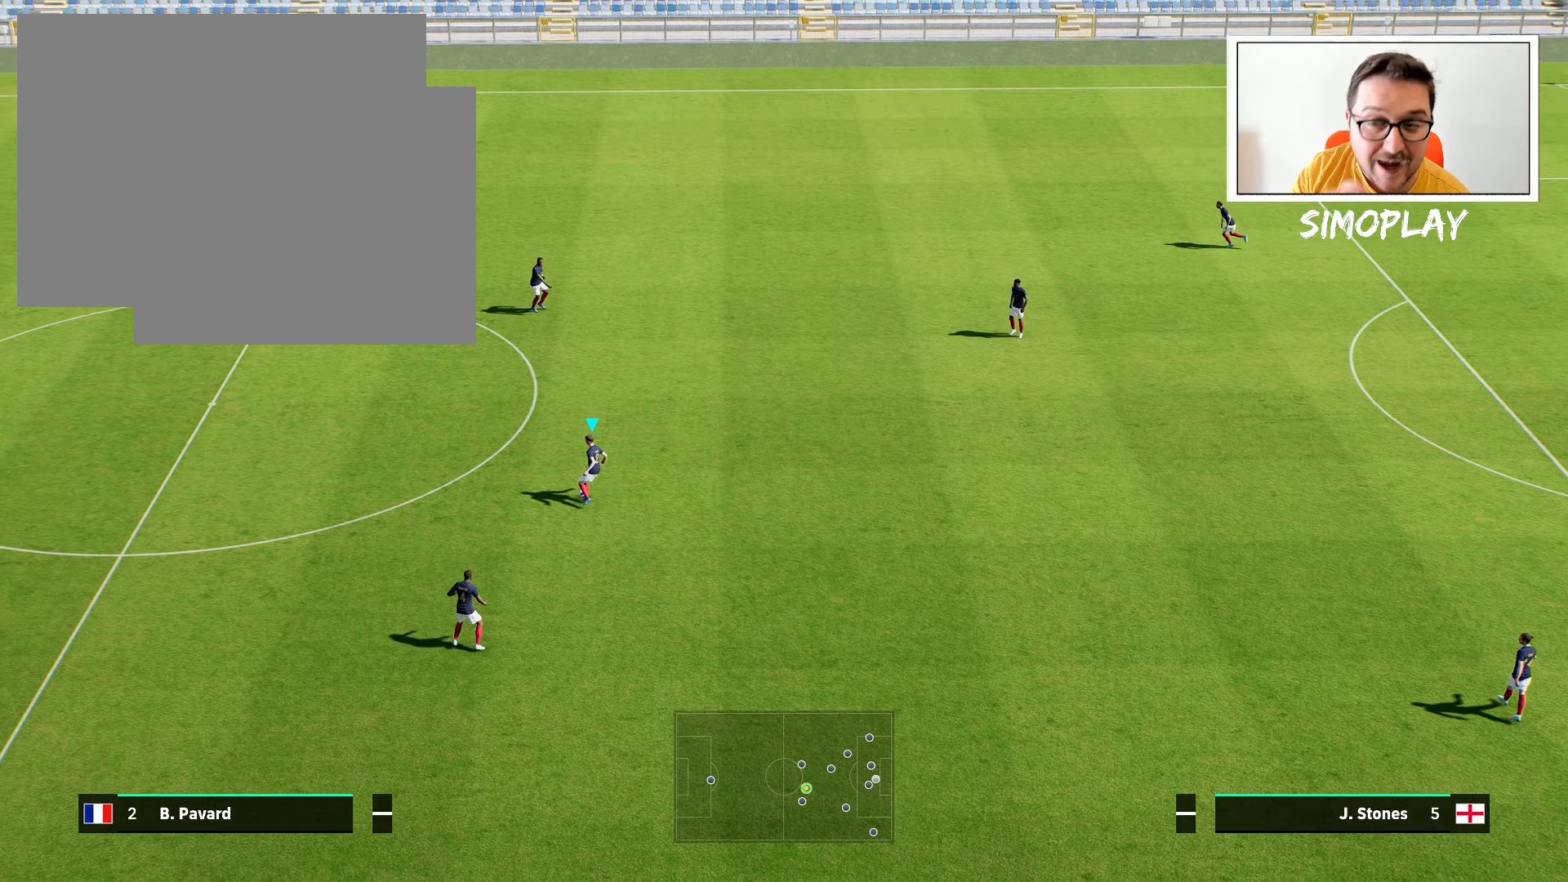
{"buttons": [], "left_stick": "center", "right_stick": "center", "events": []}
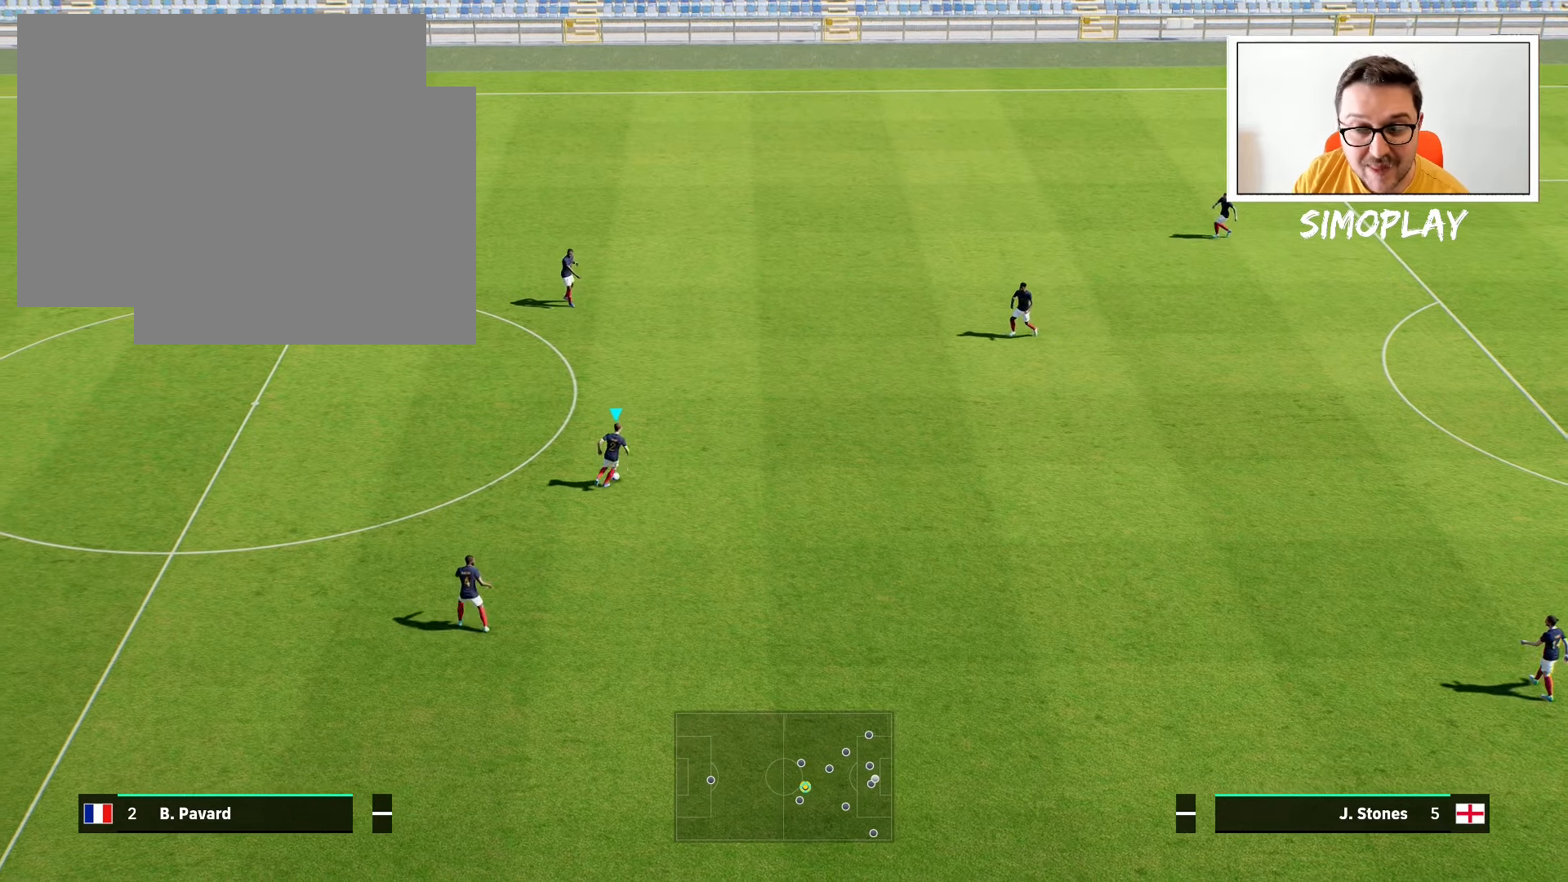
{"buttons": [], "left_stick": "center", "right_stick": "center", "events": []}
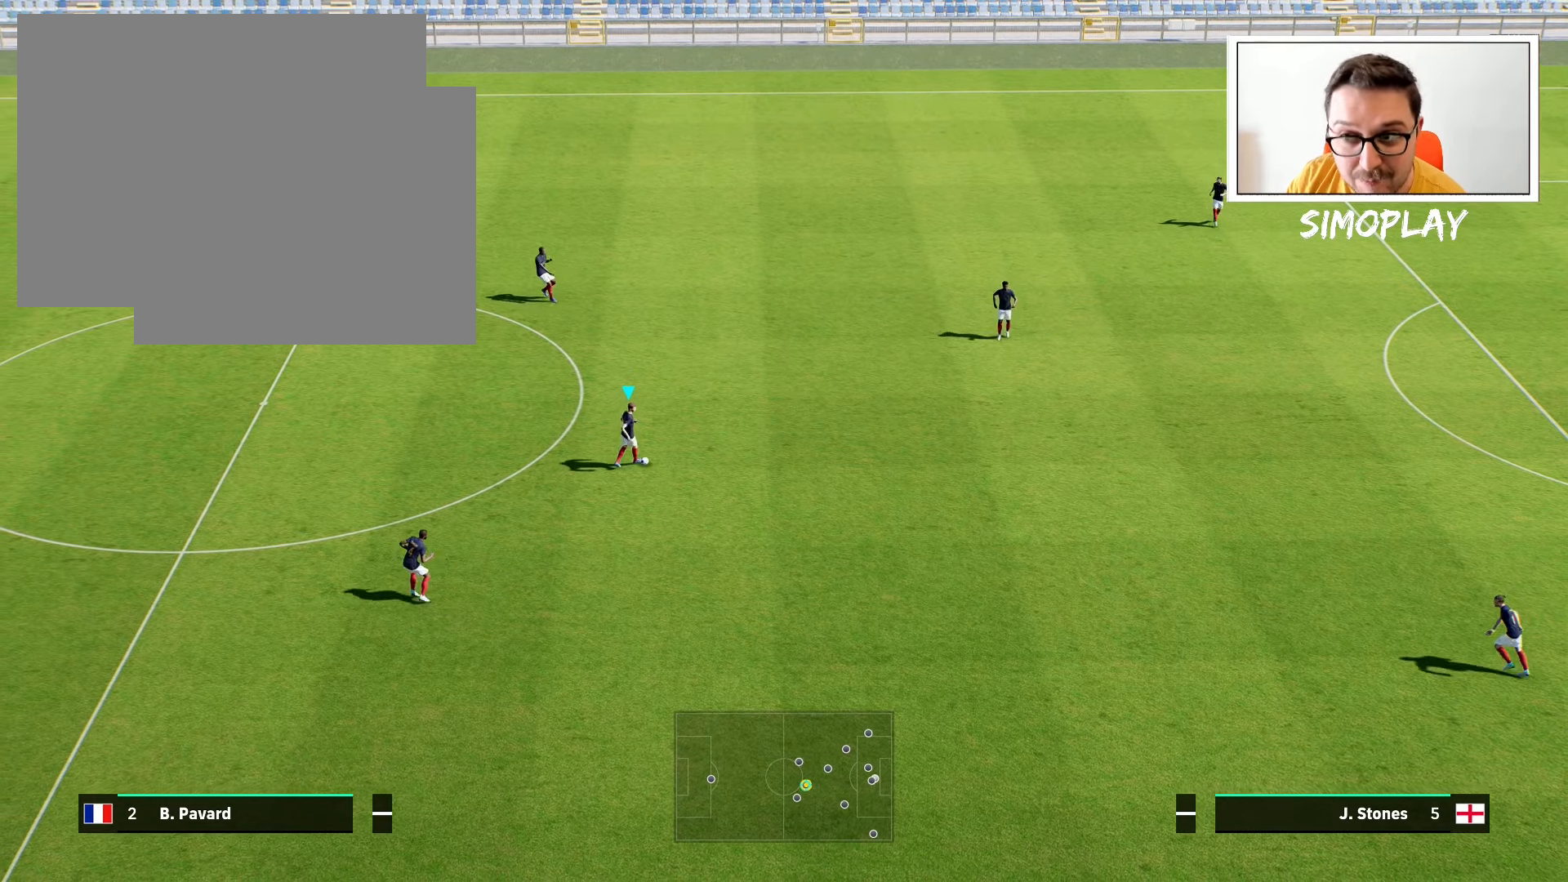
{"buttons": [], "left_stick": "center", "right_stick": "center", "events": []}
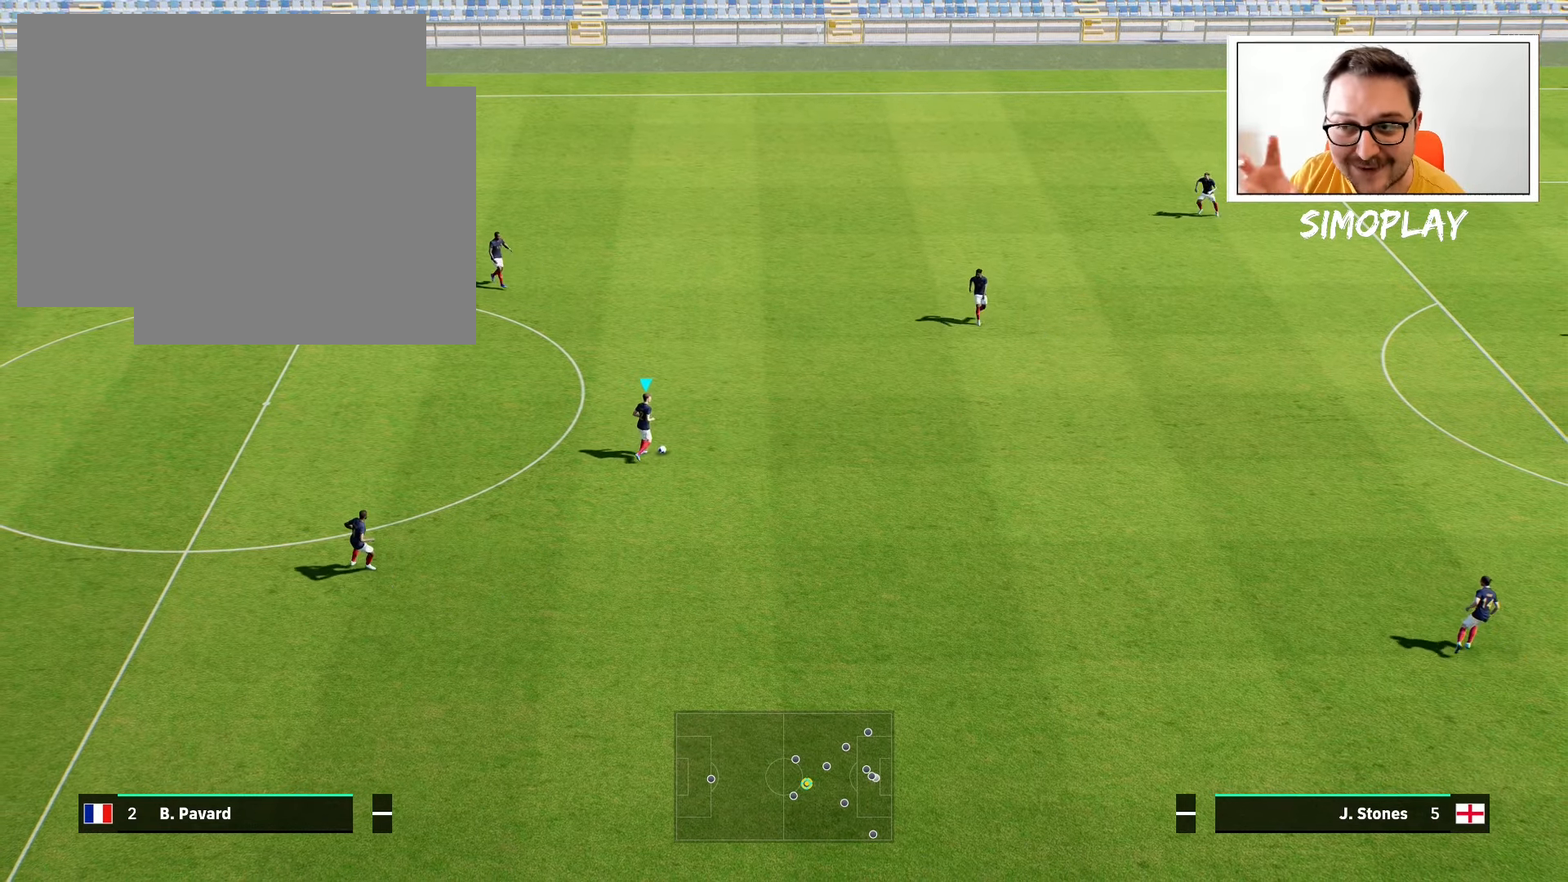
{"buttons": [], "left_stick": "center", "right_stick": "center", "events": []}
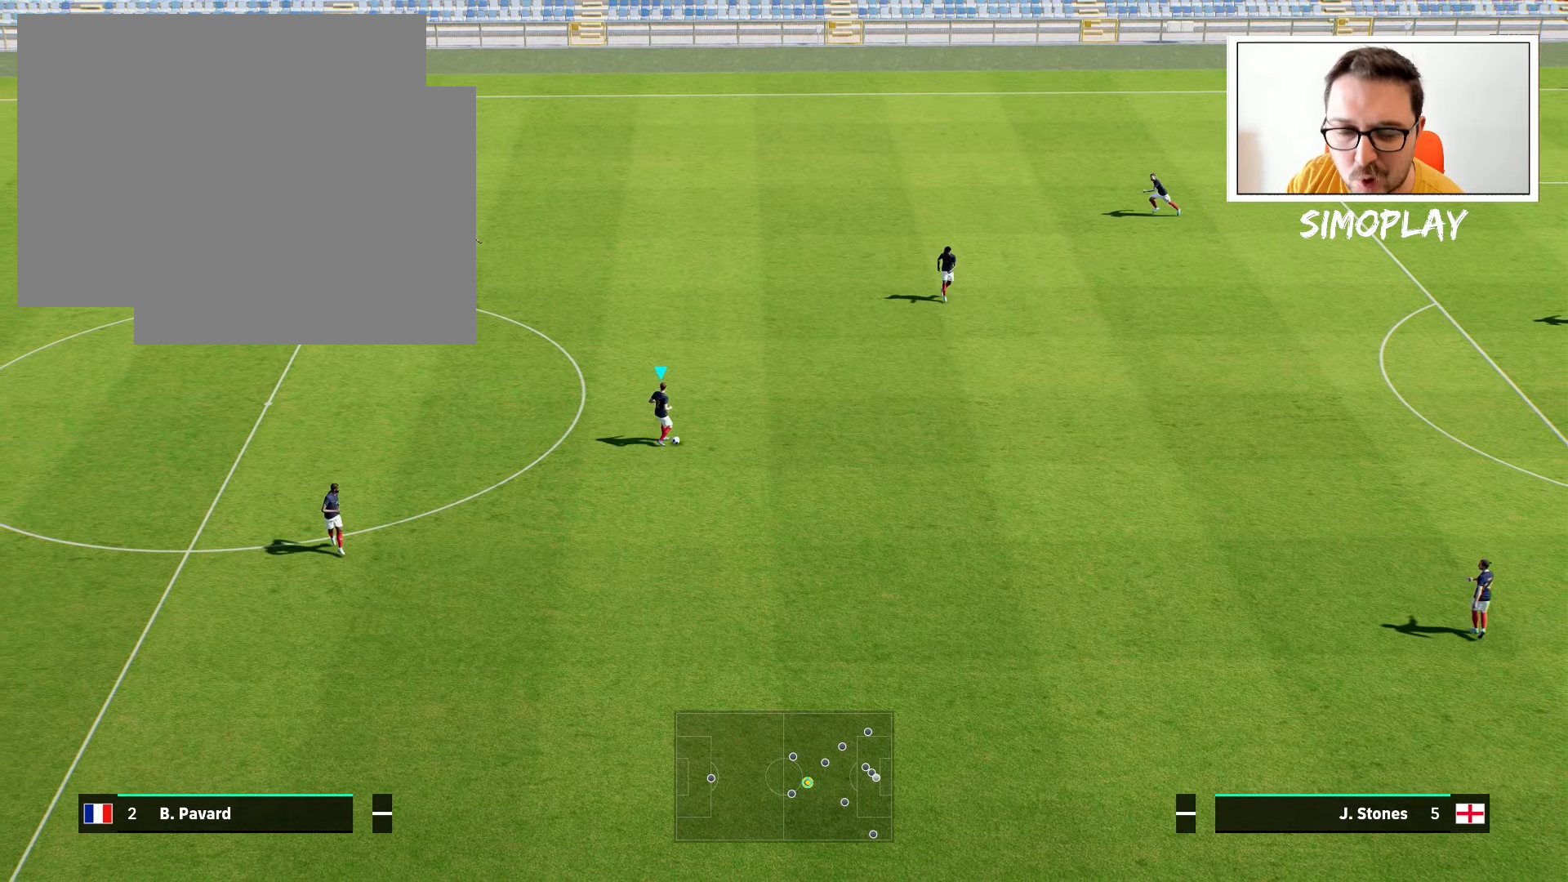
{"buttons": [], "left_stick": "center", "right_stick": "center", "events": []}
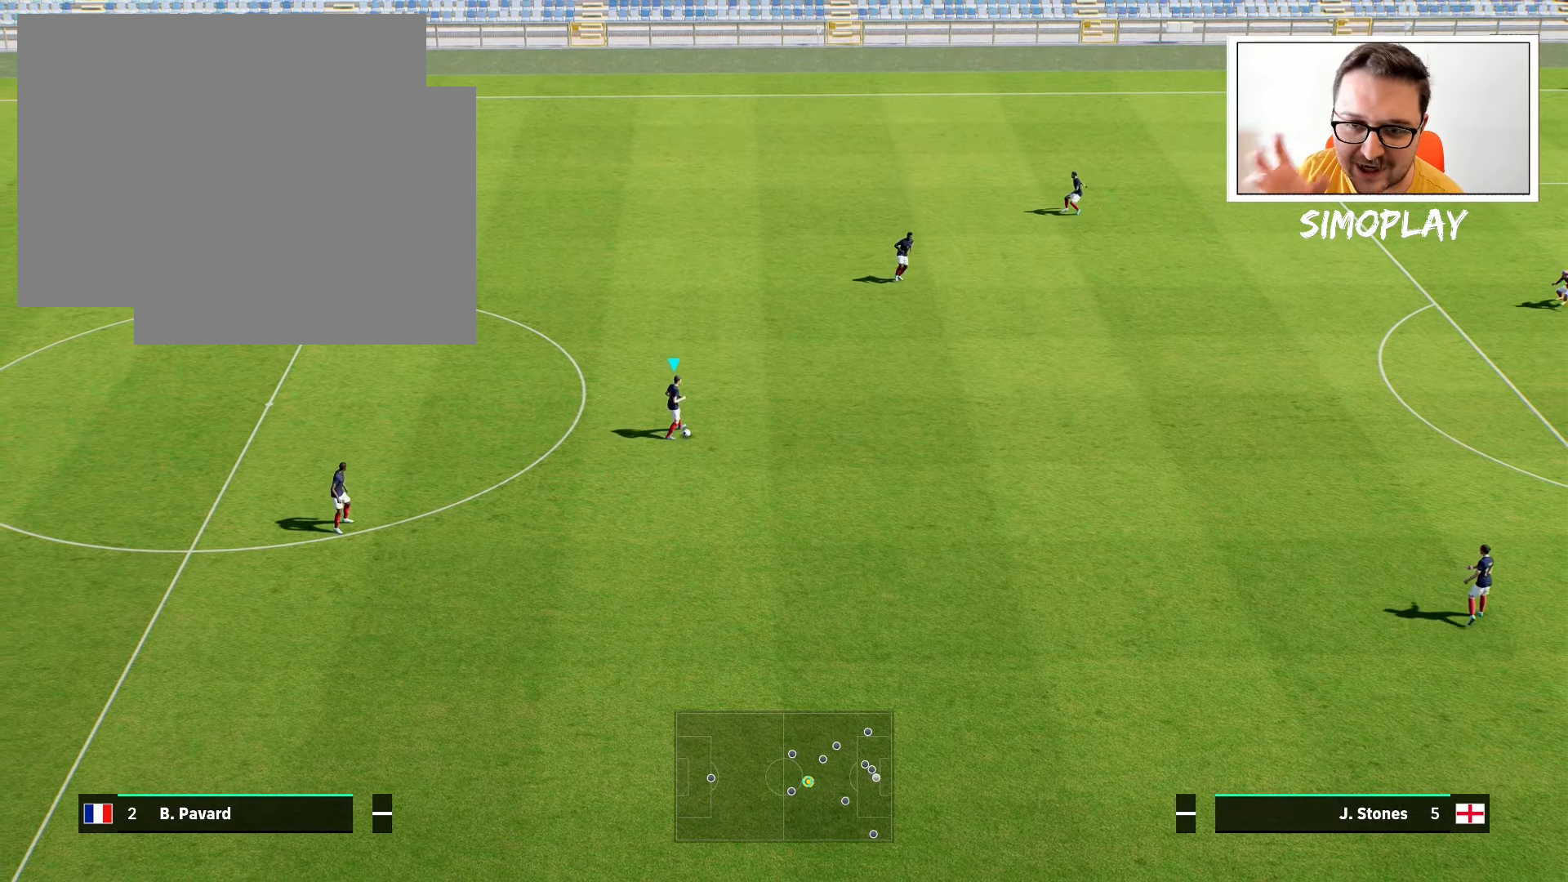
{"buttons": [], "left_stick": "center", "right_stick": "center", "events": []}
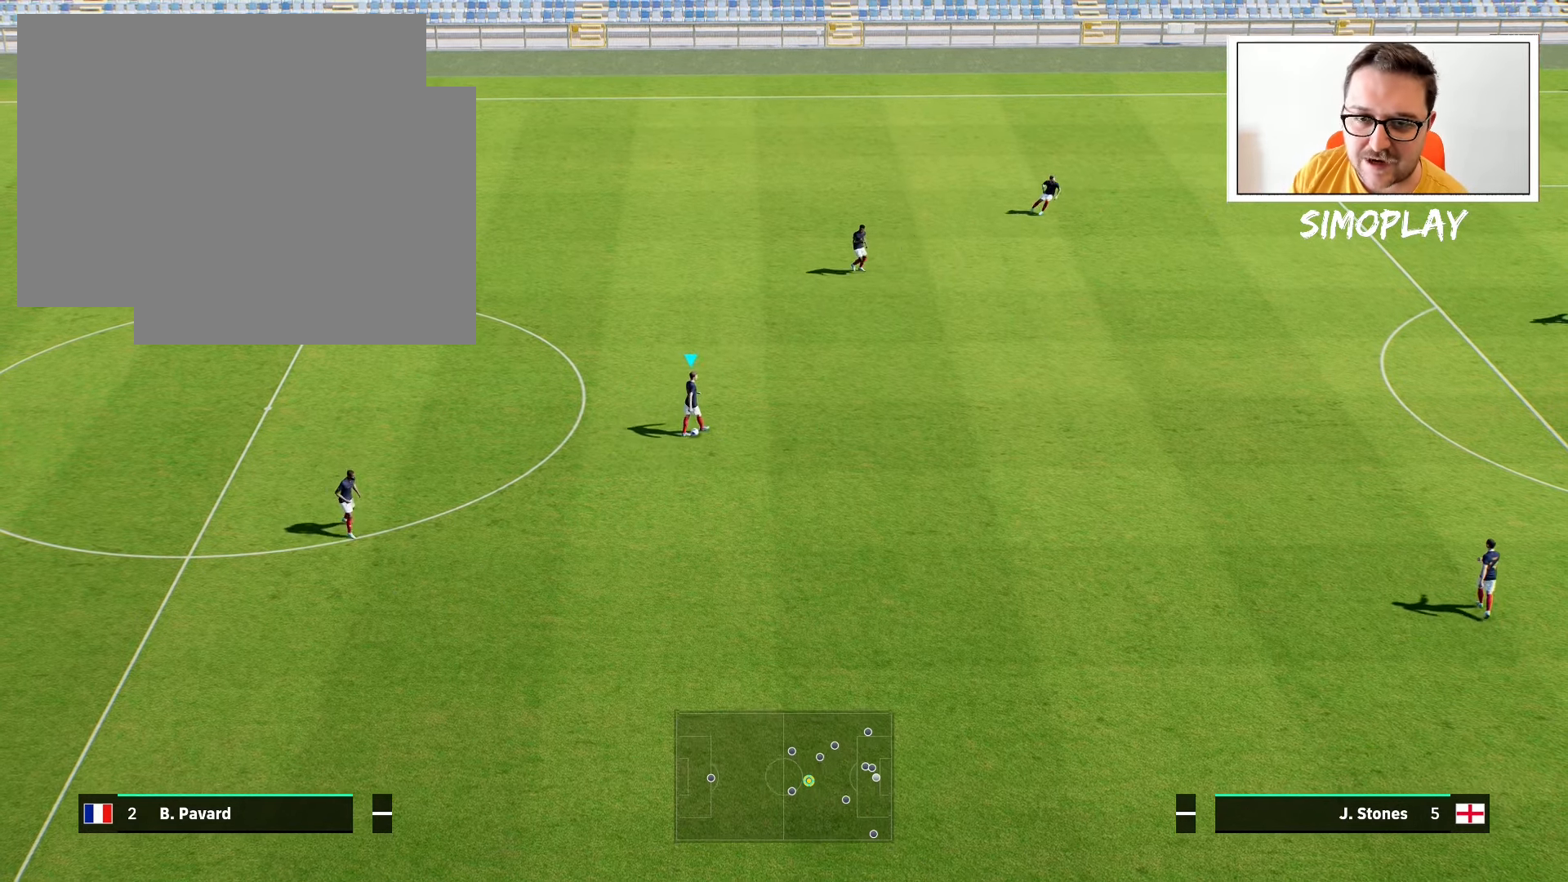
{"buttons": [], "left_stick": "center", "right_stick": "center", "events": []}